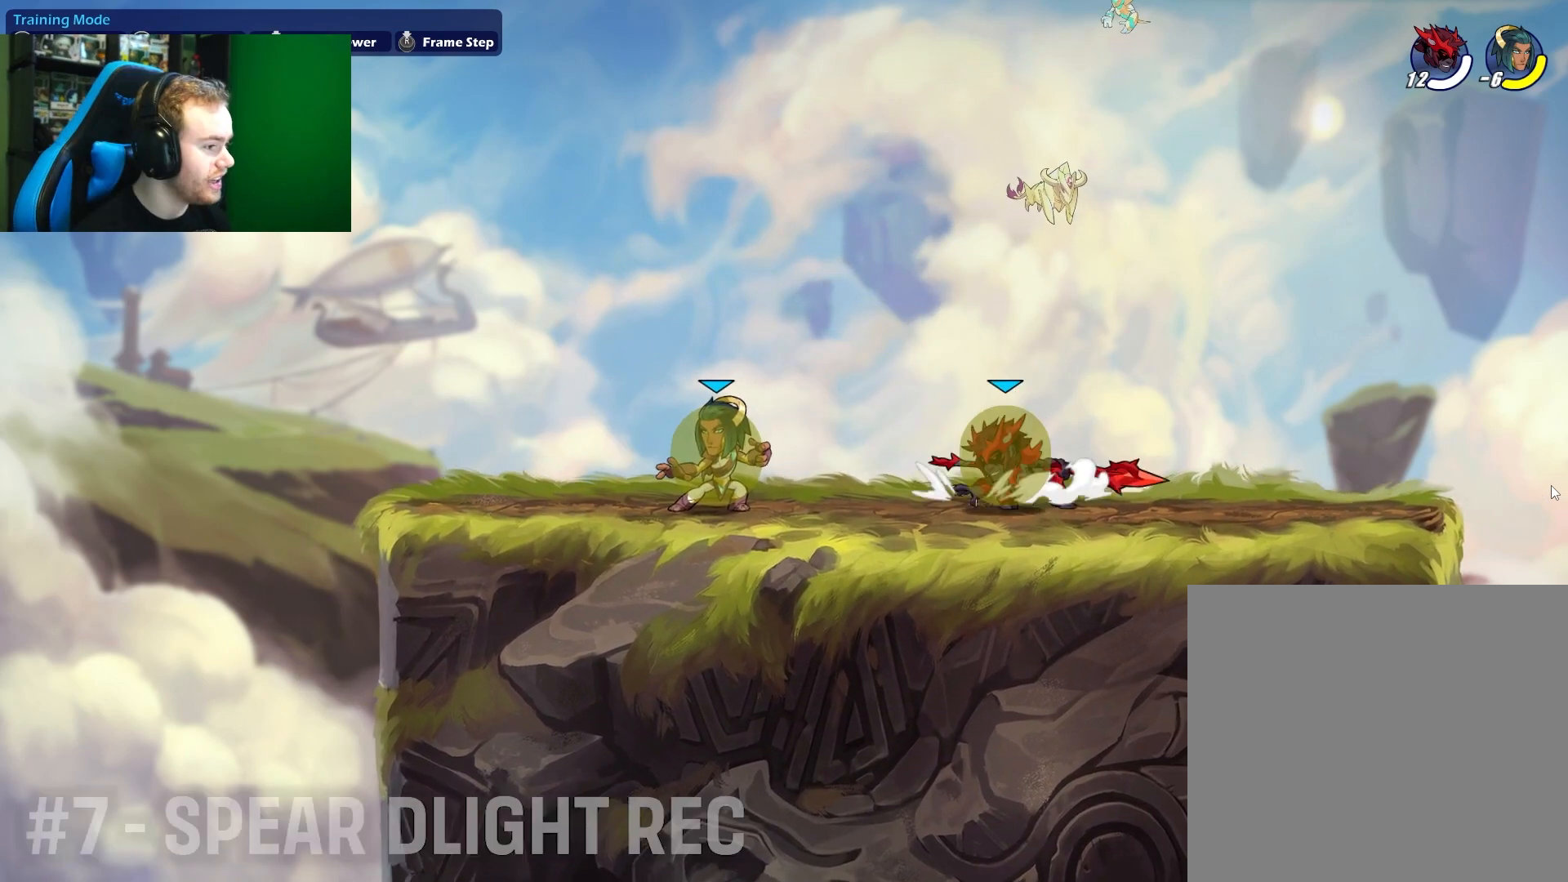
Gameplay with a controller (Xbox layout); each line is a JSON object with the inputs held at the frame after it. "events" lists button and stick changes between this image and that frame as [ms after this image, input, new state], when the widget could be followed in between.
{"buttons": [], "left_stick": "right", "right_stick": "center", "events": [[117, "L1", "up"], [167, "left_stick", "right"]]}
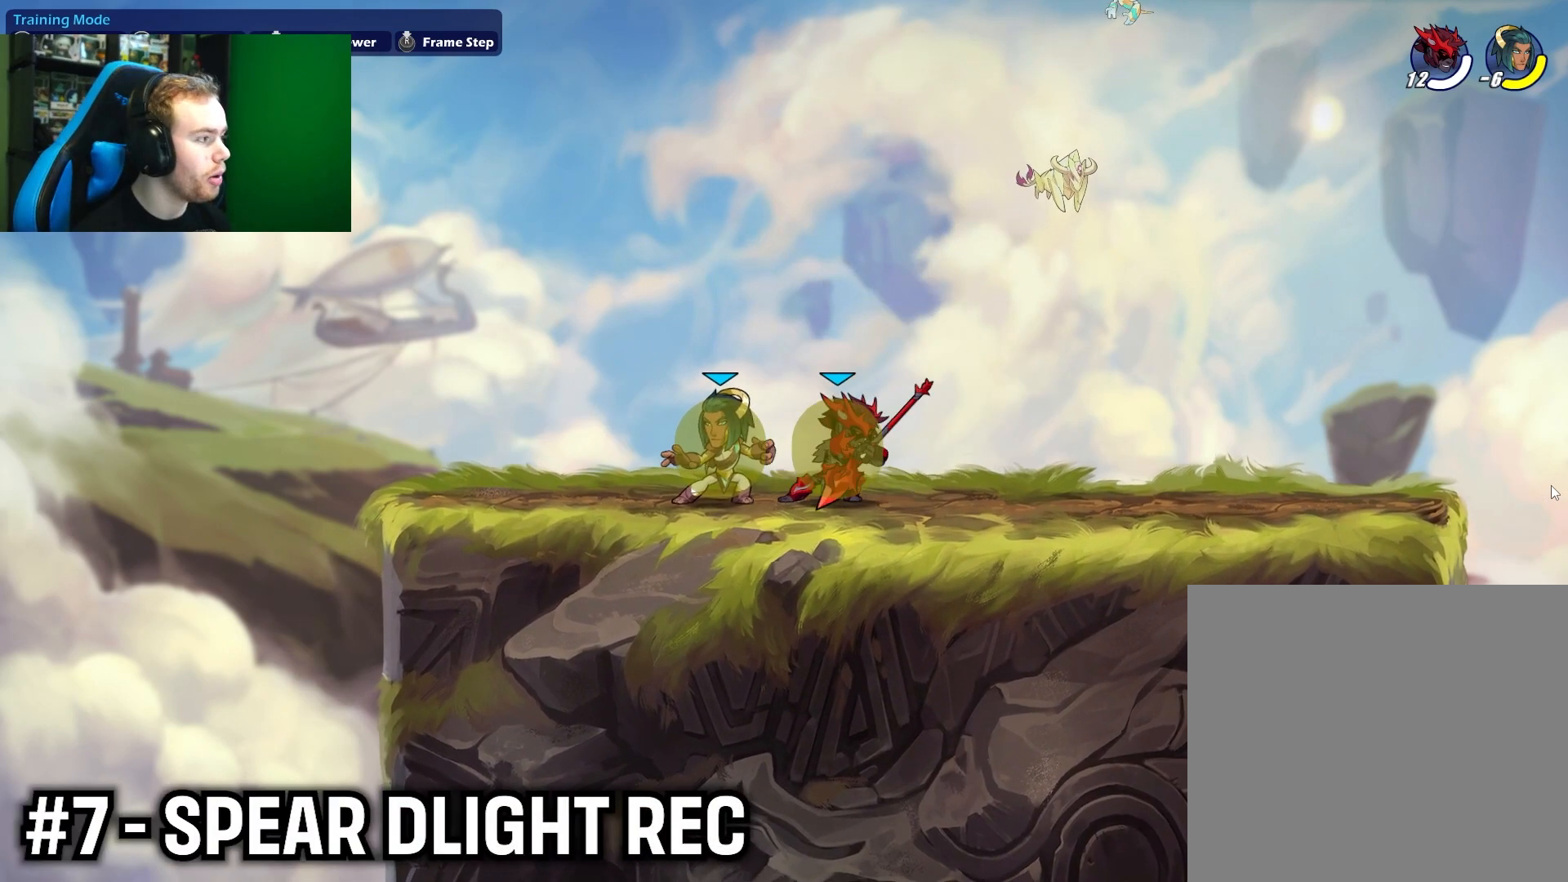
{"buttons": [], "left_stick": "center", "right_stick": "center", "events": [[167, "left_stick", "left"], [317, "left_stick", "center"]]}
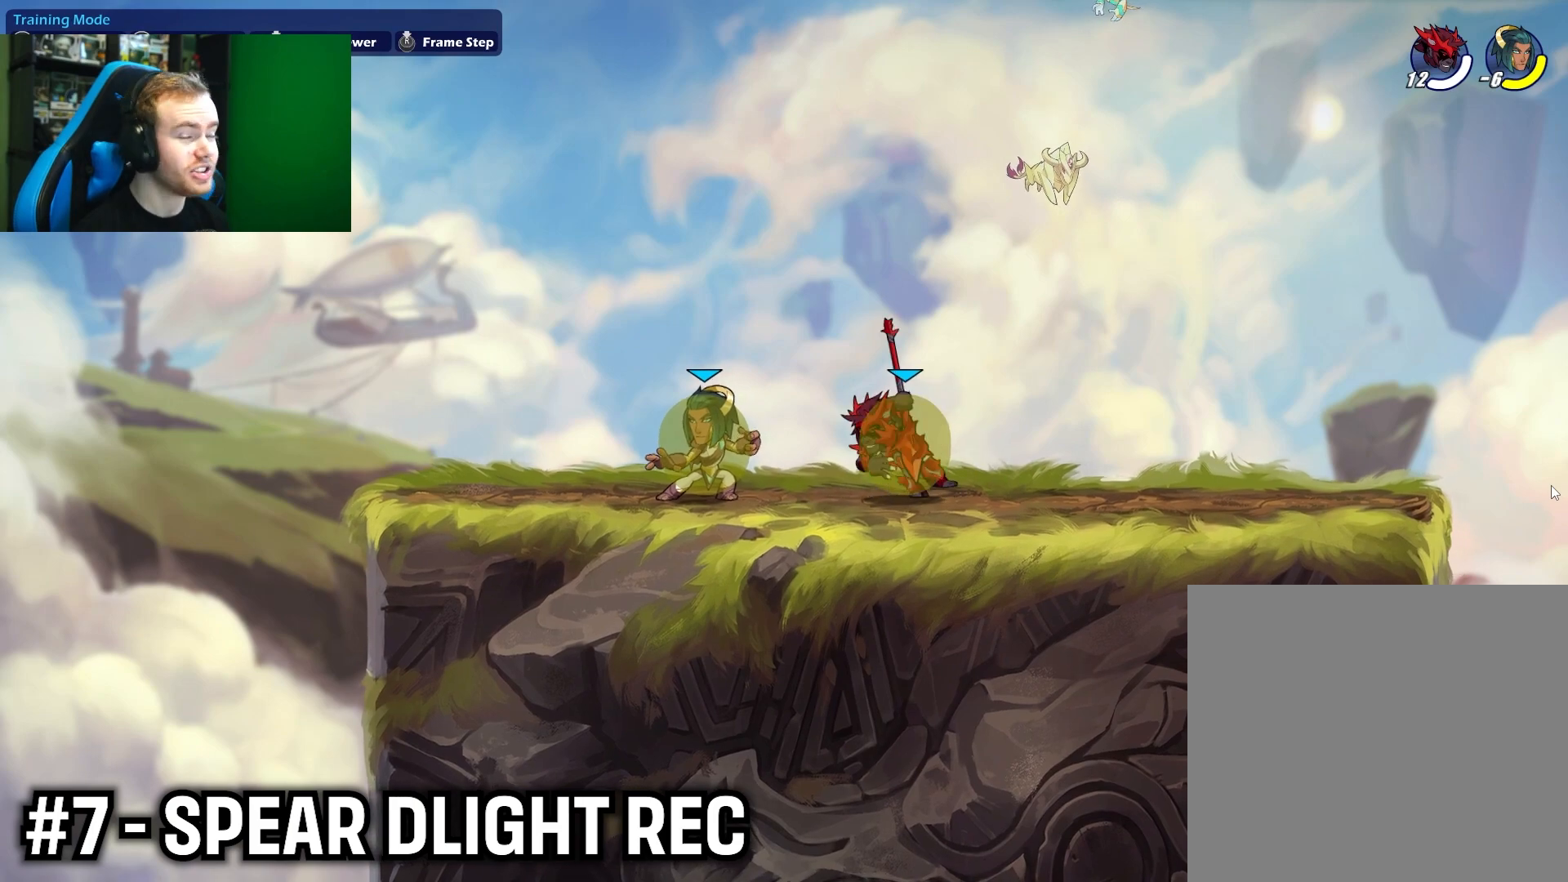
{"buttons": [], "left_stick": "center", "right_stick": "center", "events": []}
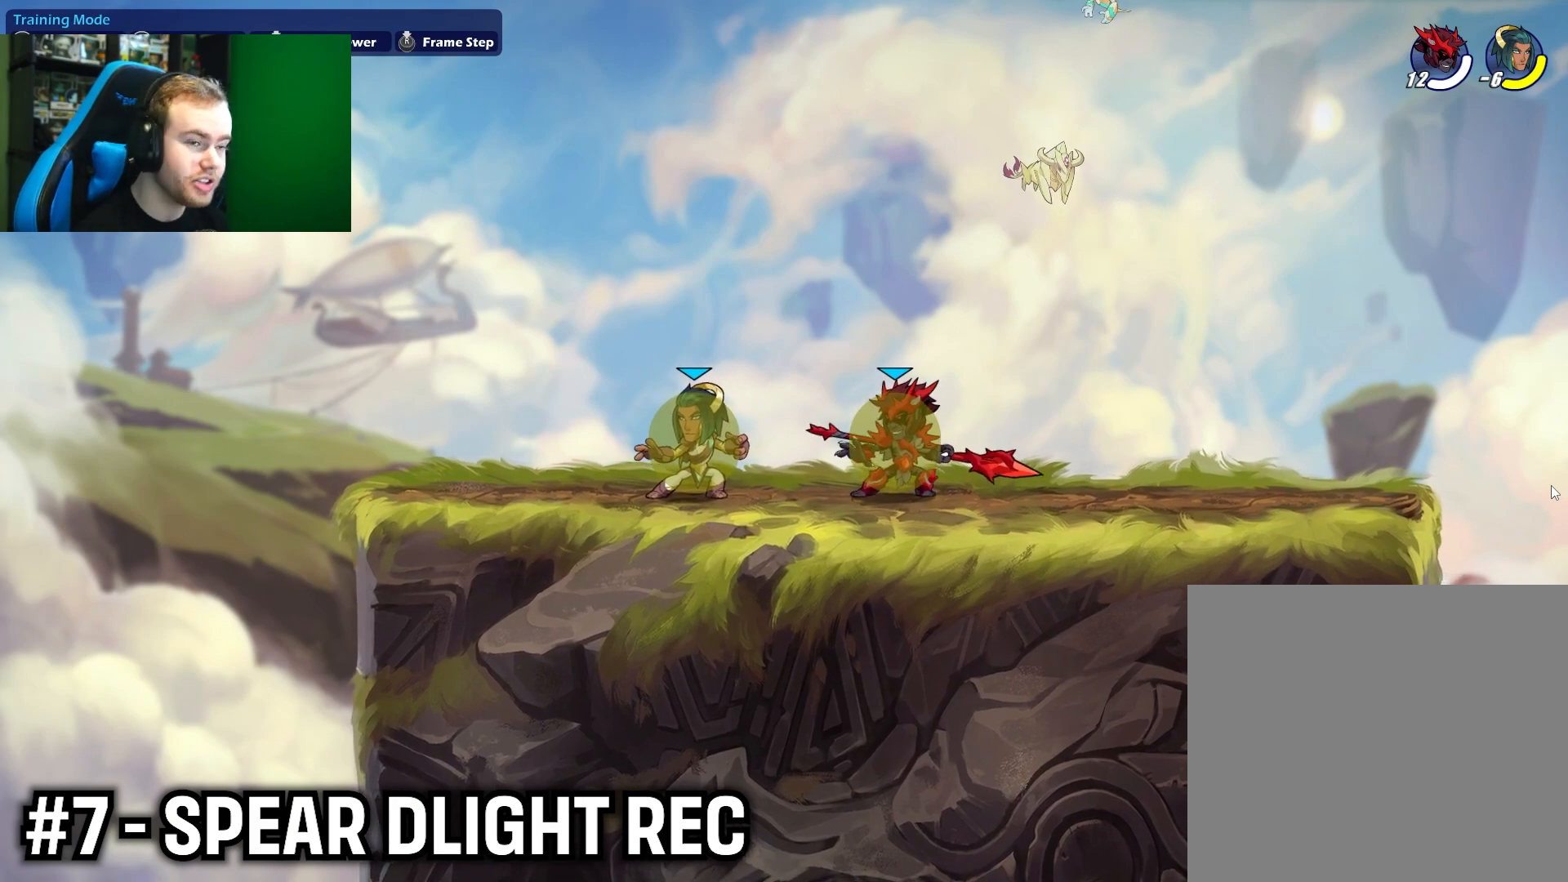
{"buttons": [], "left_stick": "center", "right_stick": "center", "events": []}
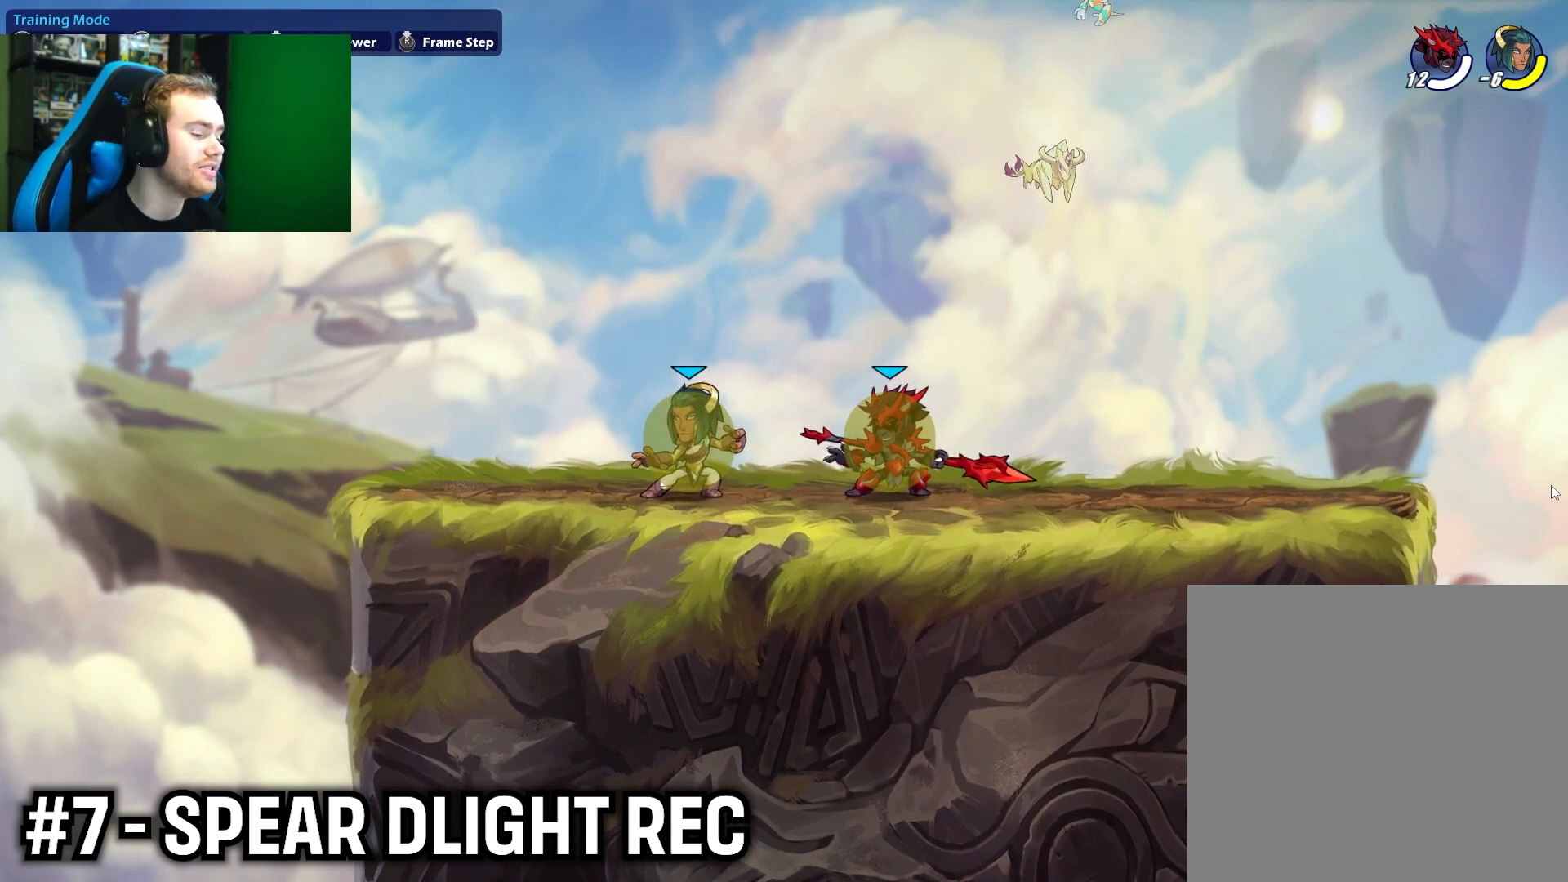
{"buttons": [], "left_stick": "center", "right_stick": "center", "events": []}
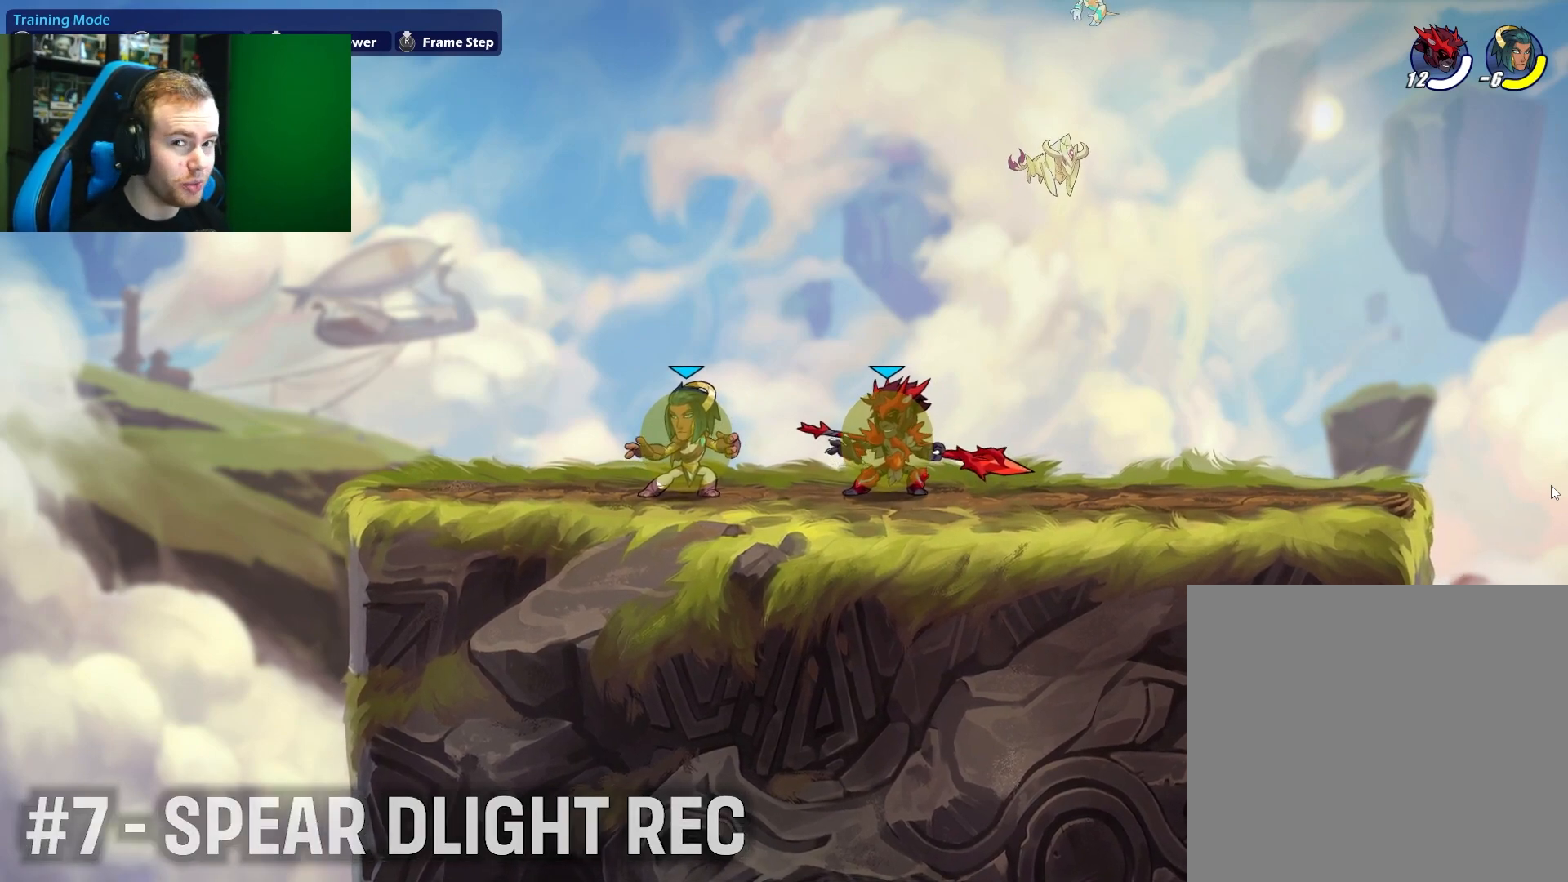
{"buttons": ["X"], "left_stick": "left", "right_stick": "center", "events": [[150, "left_stick", "left"], [200, "X", "down"]]}
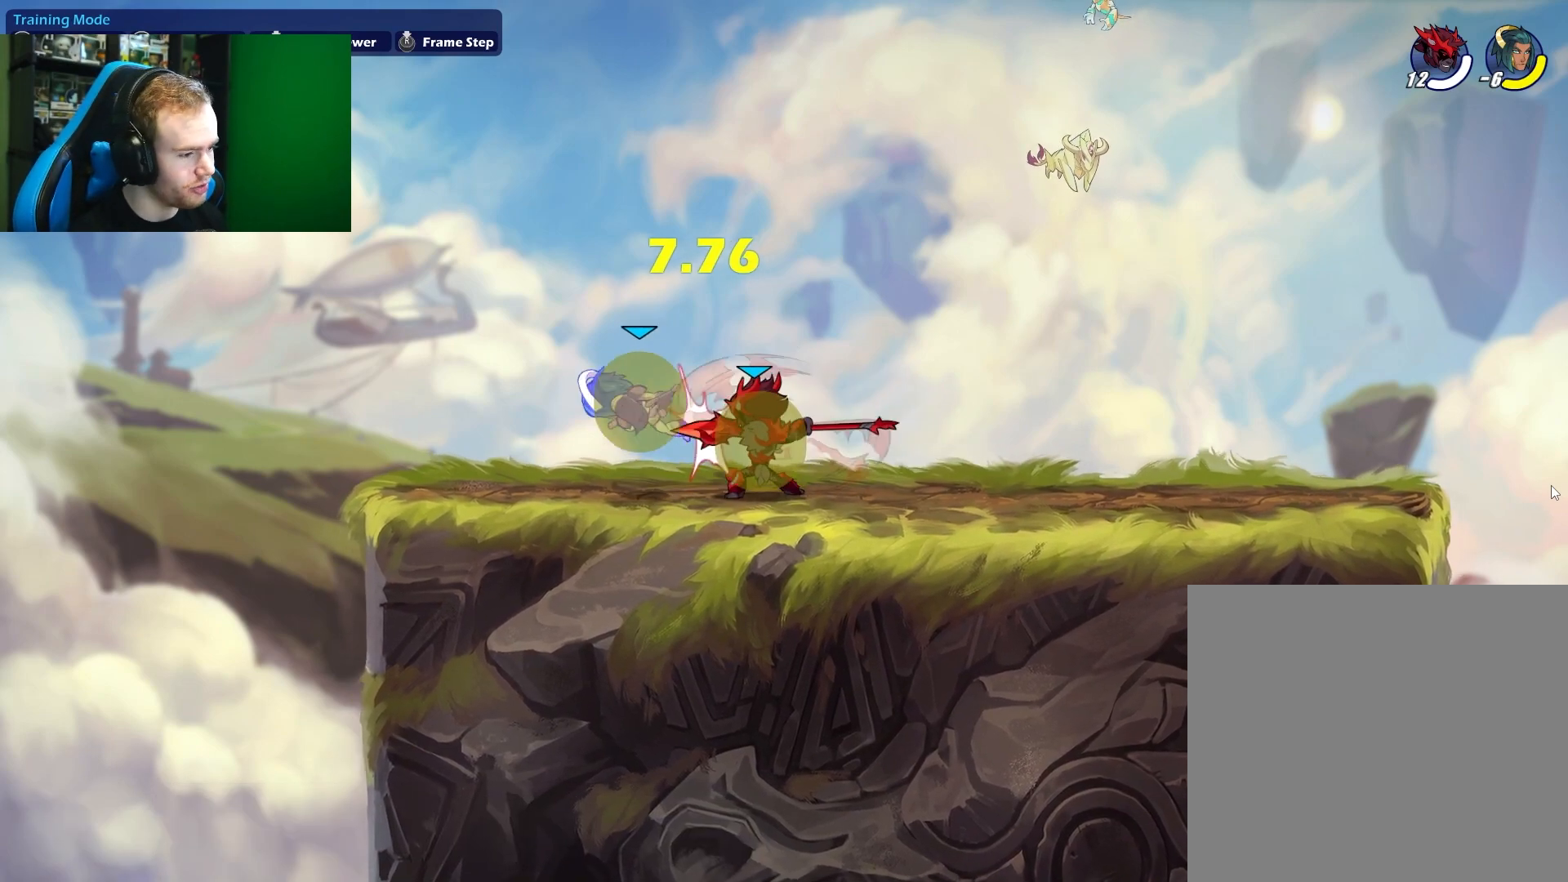
{"buttons": ["X"], "left_stick": "down", "right_stick": "center", "events": [[133, "X", "up"], [267, "left_stick", "down"], [400, "X", "down"]]}
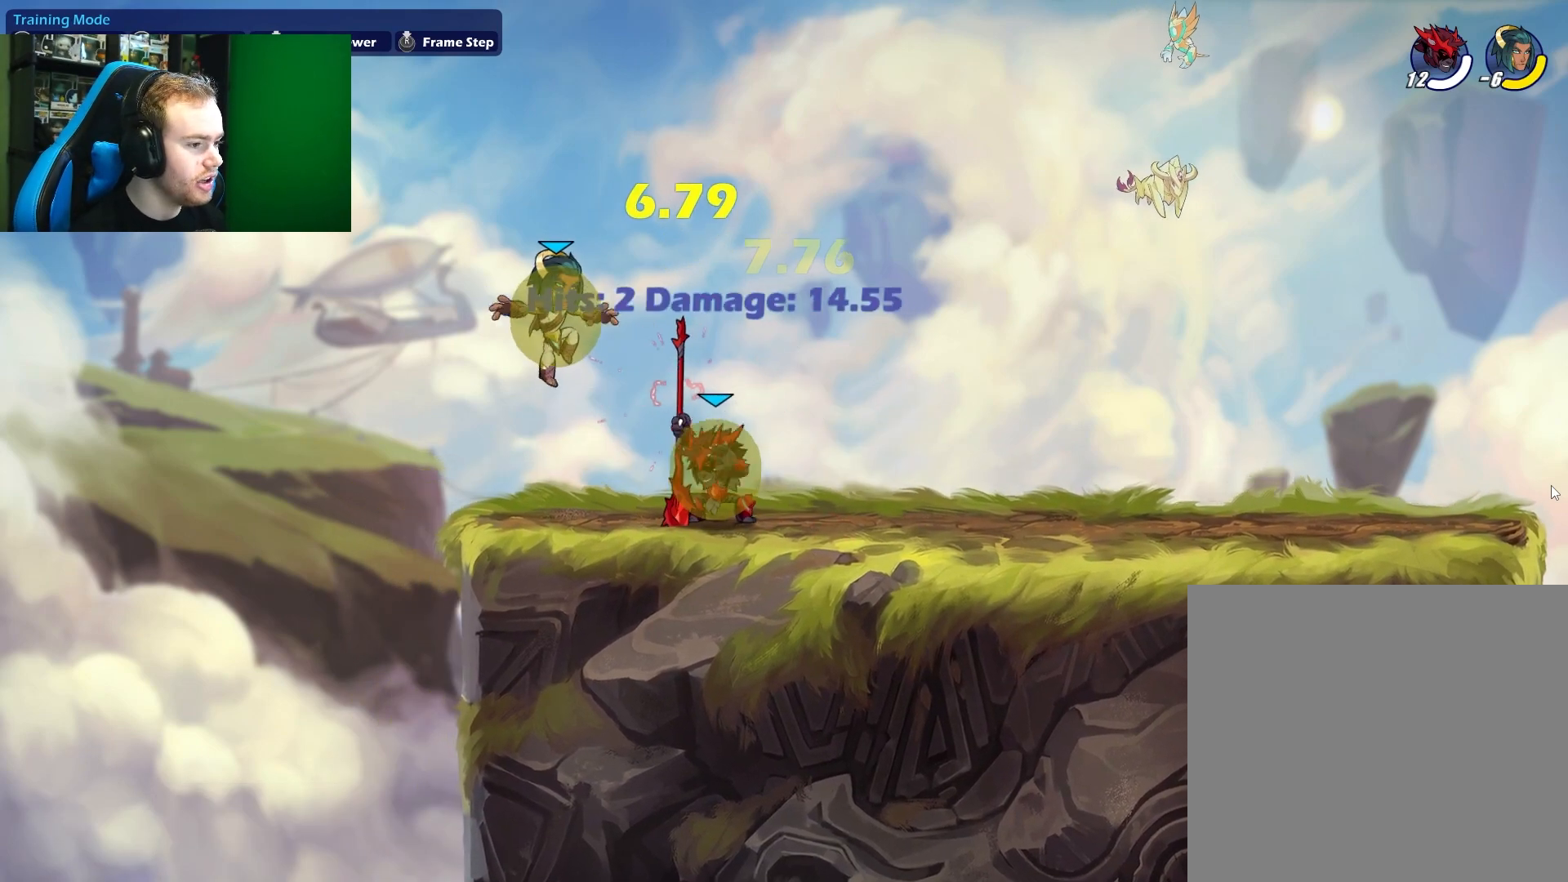
{"buttons": [], "left_stick": "center", "right_stick": "center", "events": [[133, "left_stick", "center"], [217, "X", "up"]]}
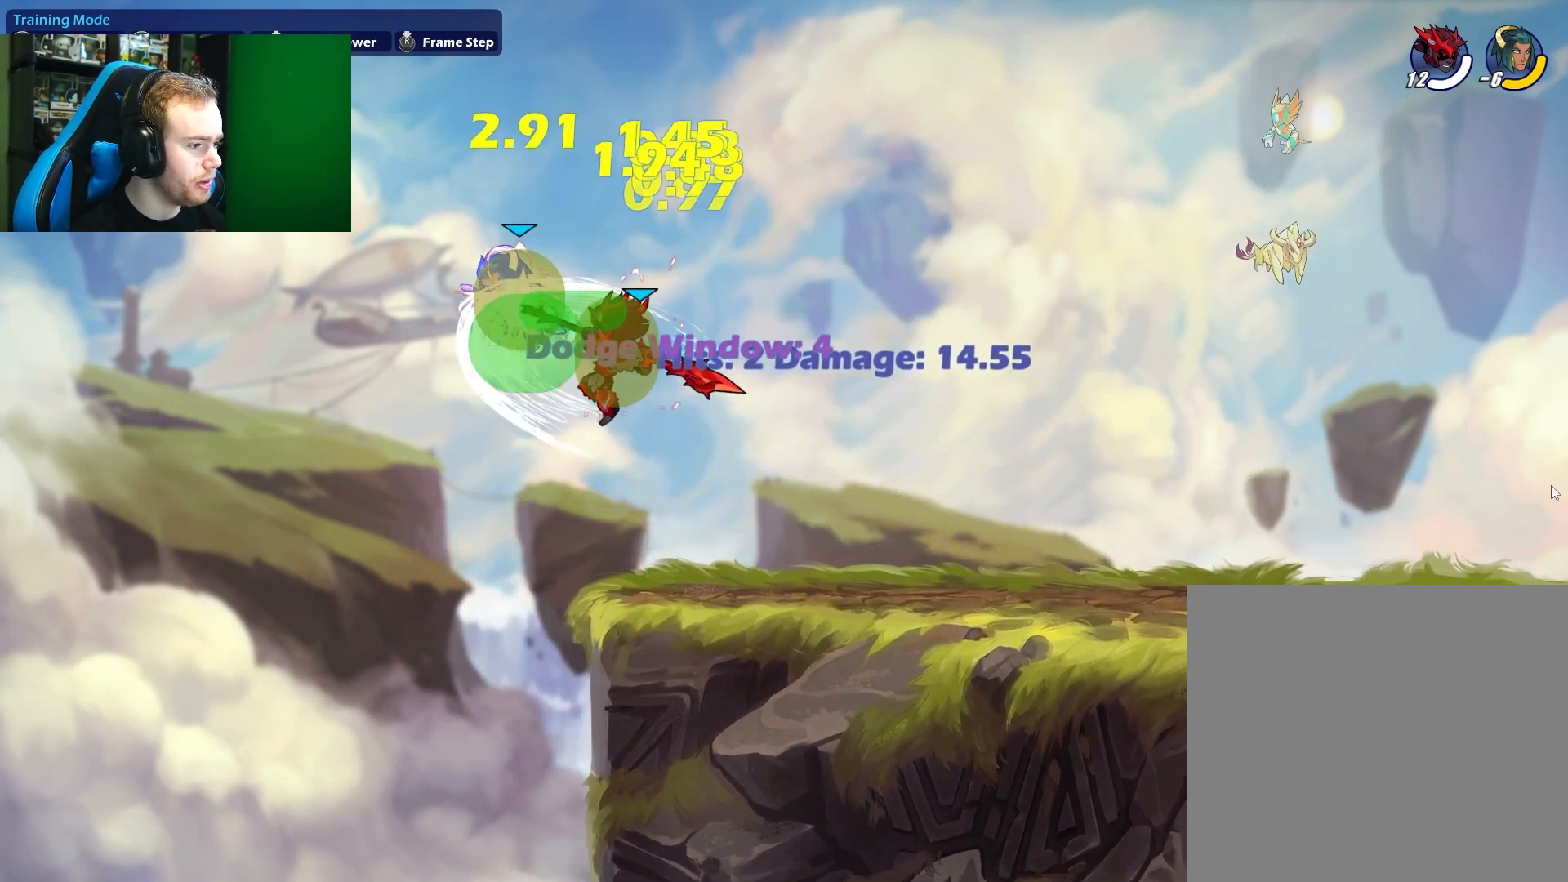
{"buttons": [], "left_stick": "right", "right_stick": "center", "events": [[50, "left_stick", "left"], [167, "A", "down"], [200, "X", "down"], [233, "left_stick", "right"], [317, "A", "up"], [383, "X", "up"]]}
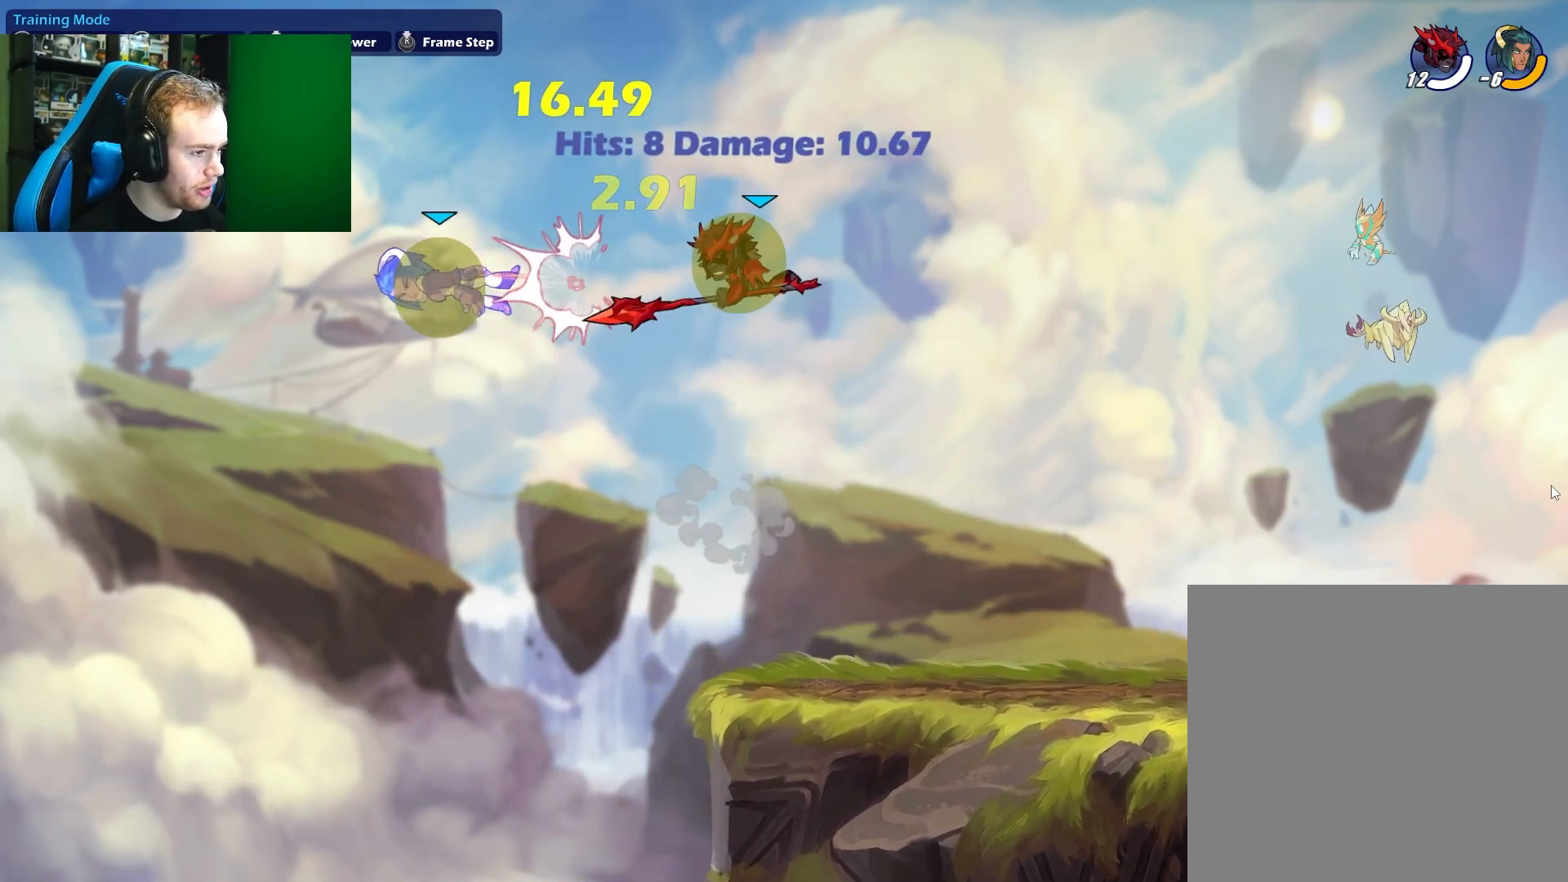
{"buttons": [], "left_stick": "down-left", "right_stick": "center", "events": [[333, "left_stick", "down-right"], [500, "left_stick", "down-left"]]}
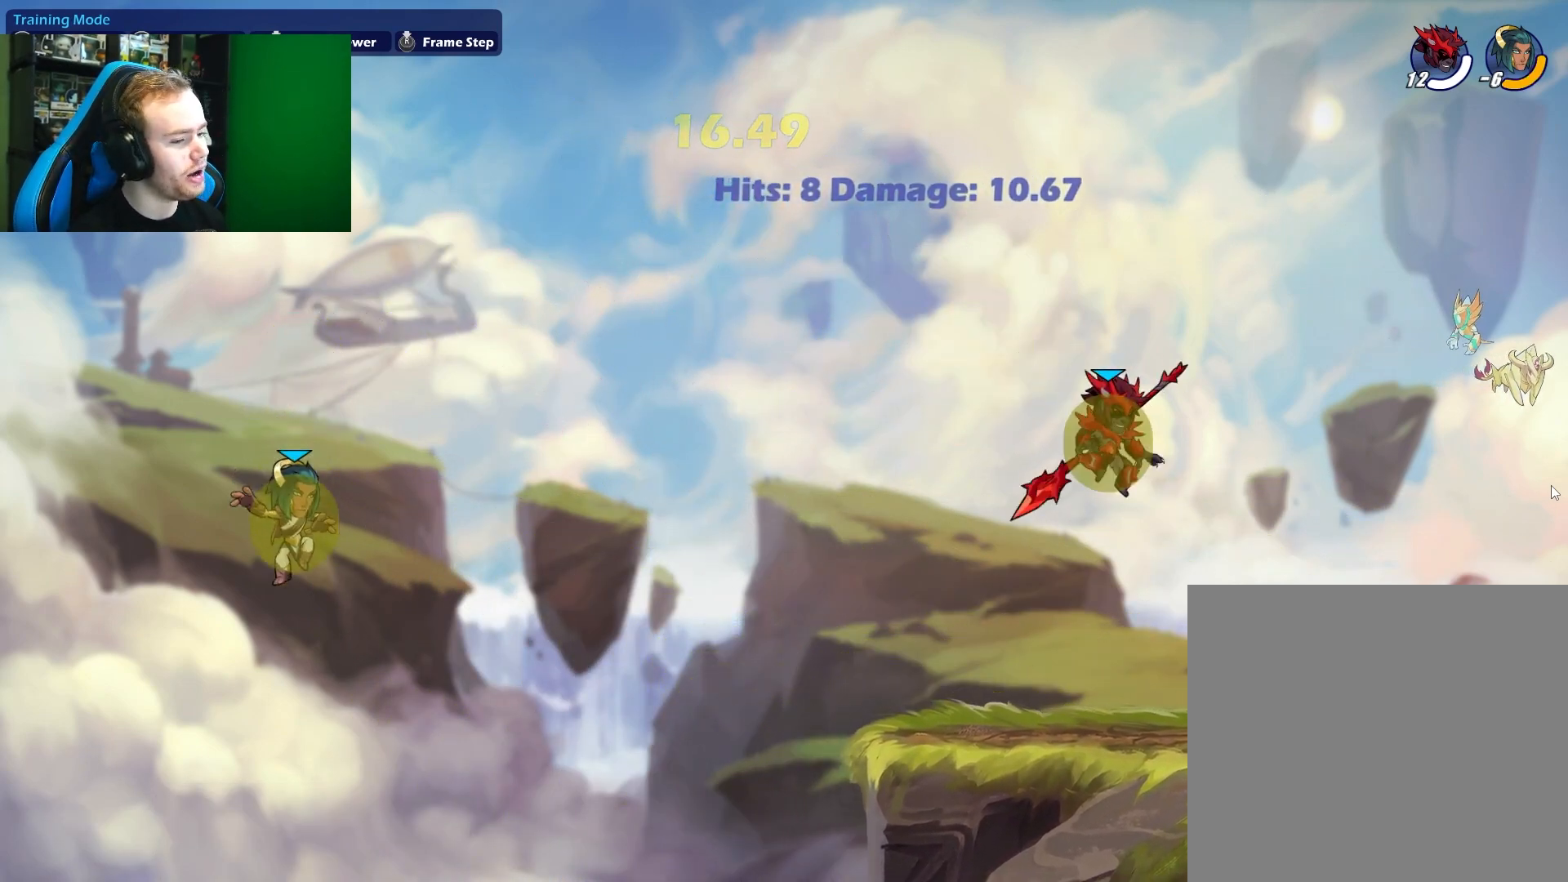
{"buttons": ["L1"], "left_stick": "right", "right_stick": "center", "events": [[250, "left_stick", "right"], [350, "L1", "down"]]}
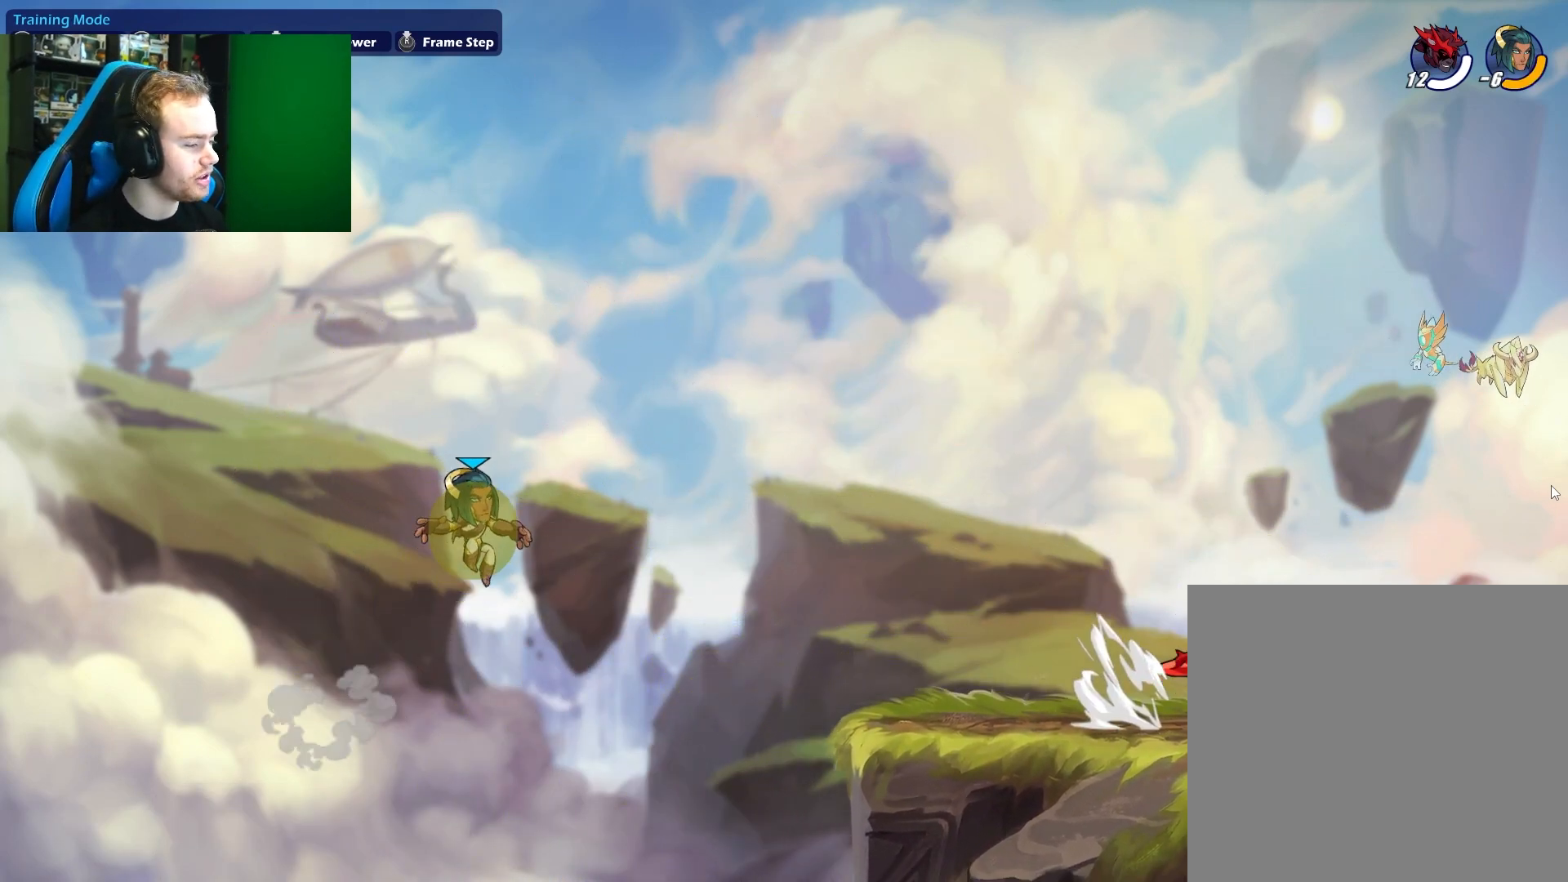
{"buttons": [], "left_stick": "right", "right_stick": "center", "events": [[33, "L1", "up"], [150, "left_stick", "left"], [350, "left_stick", "right"]]}
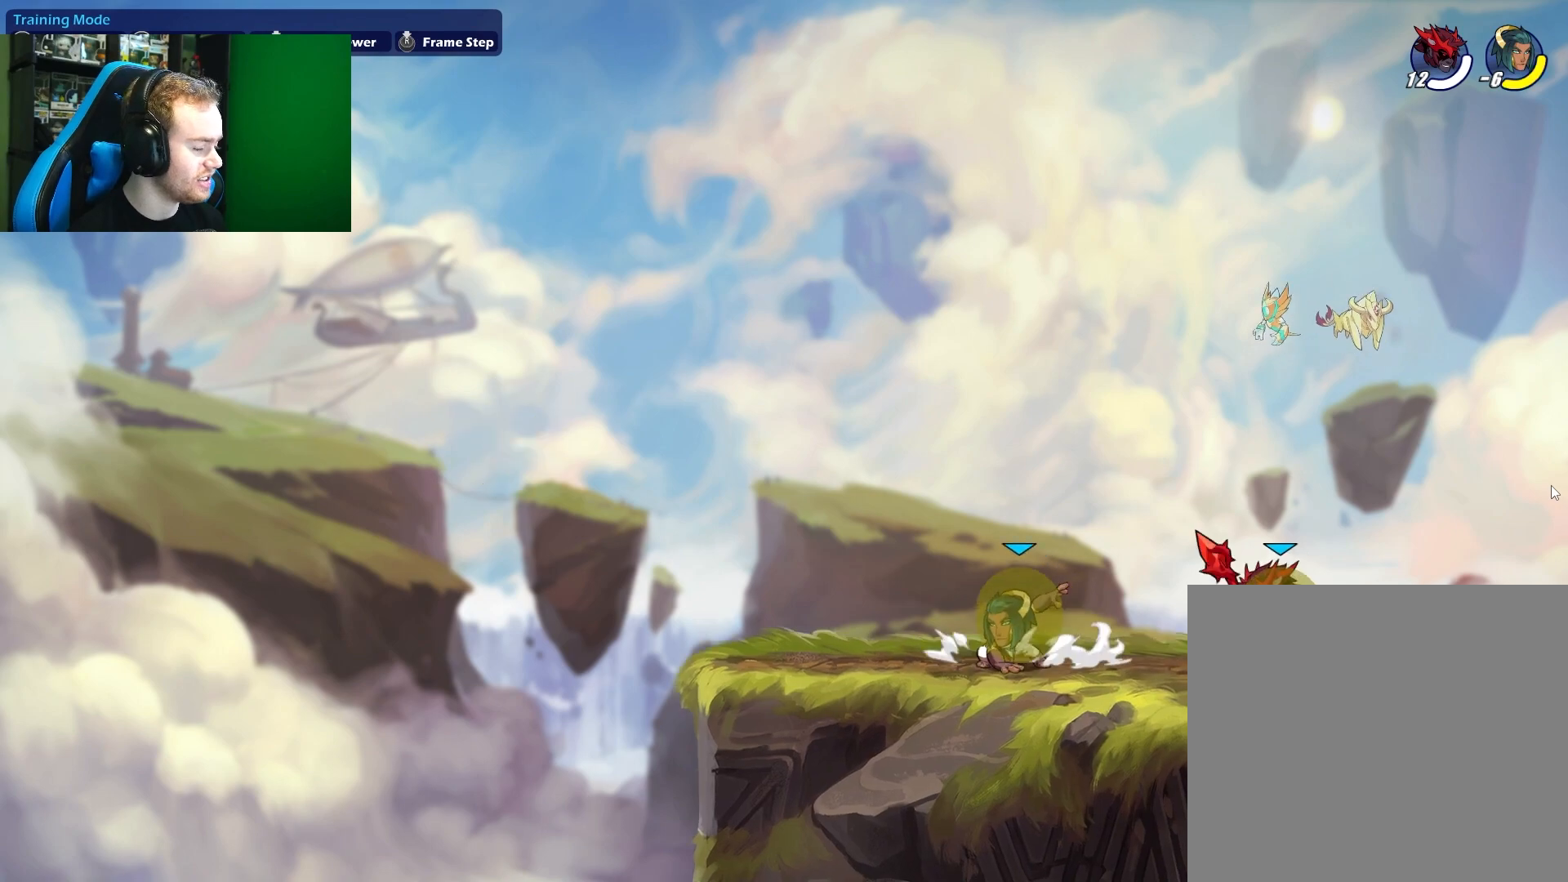
{"buttons": [], "left_stick": "left", "right_stick": "center", "events": [[67, "left_stick", "left"], [250, "left_stick", "right"], [417, "left_stick", "left"]]}
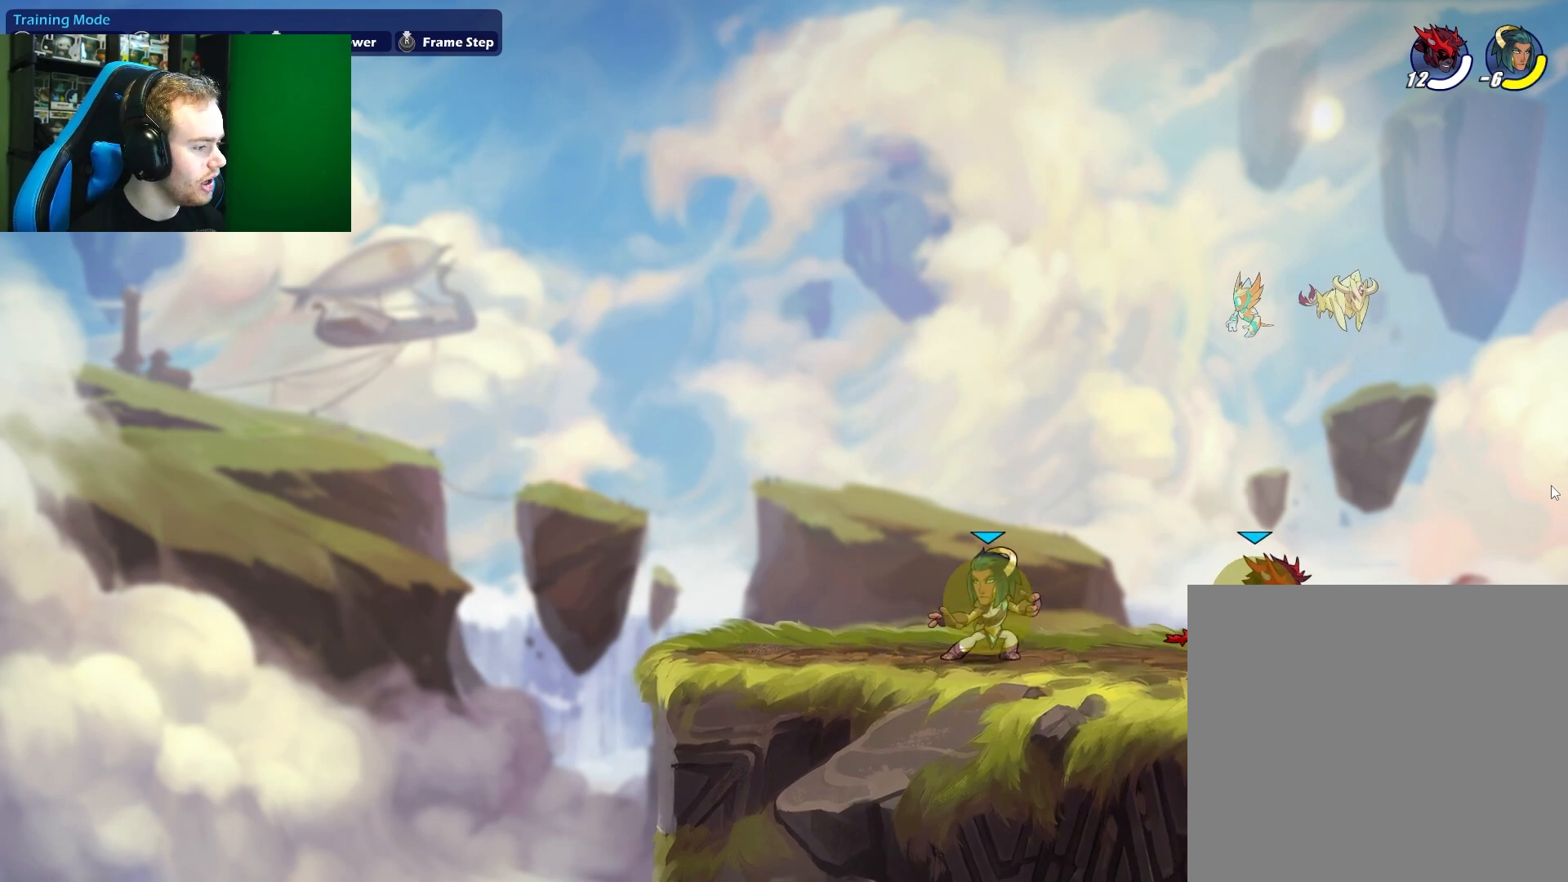
{"buttons": [], "left_stick": "left", "right_stick": "center", "events": [[33, "X", "down"], [383, "X", "up"]]}
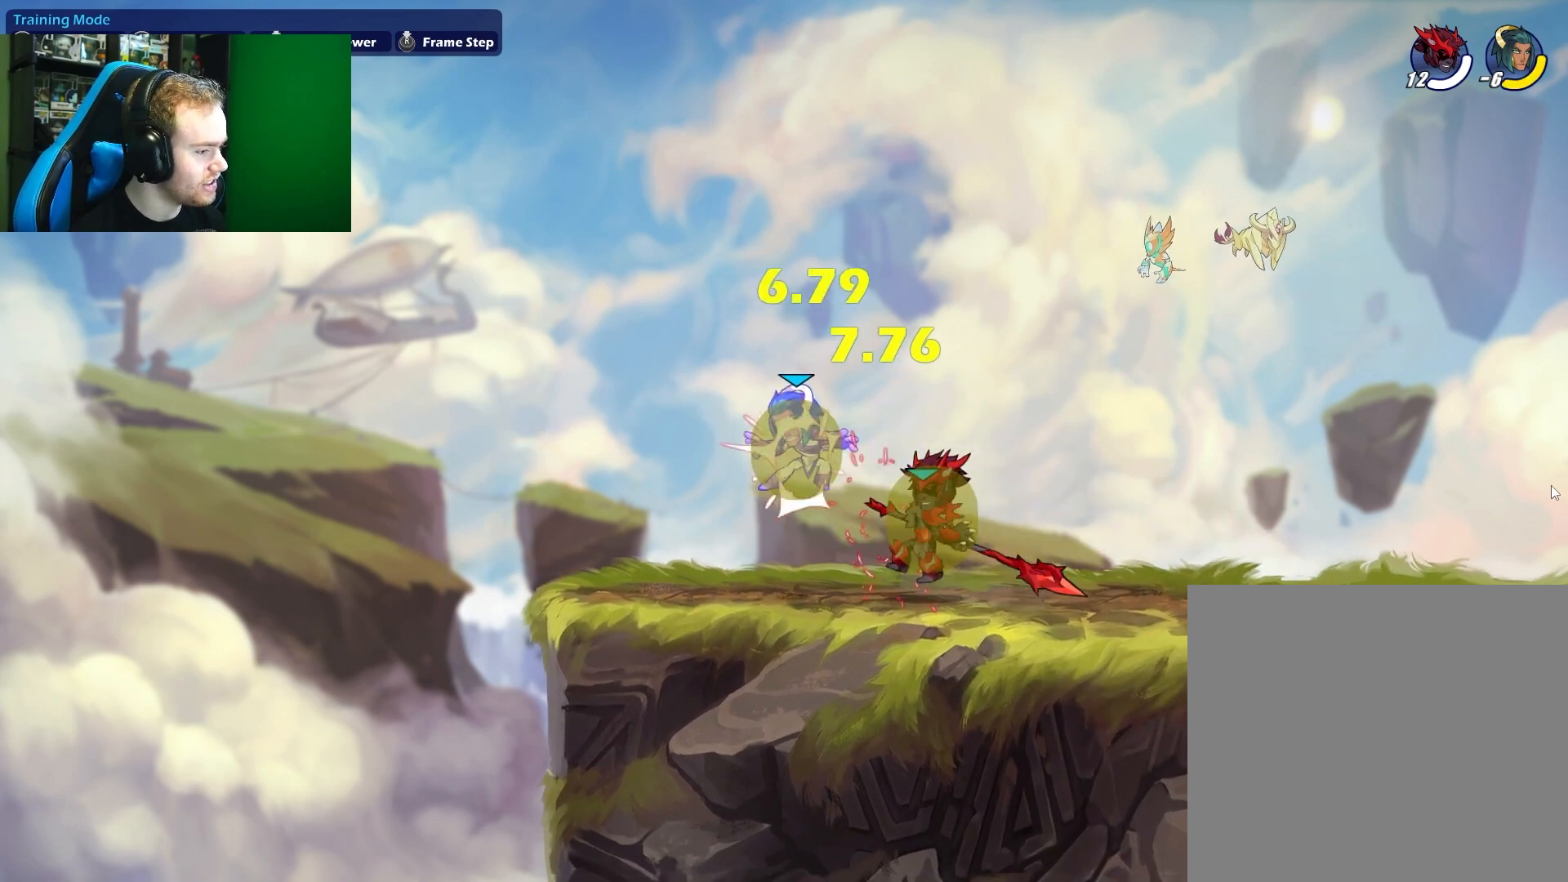
{"buttons": ["X"], "left_stick": "down-left", "right_stick": "center", "events": [[50, "left_stick", "down-left"], [217, "X", "down"]]}
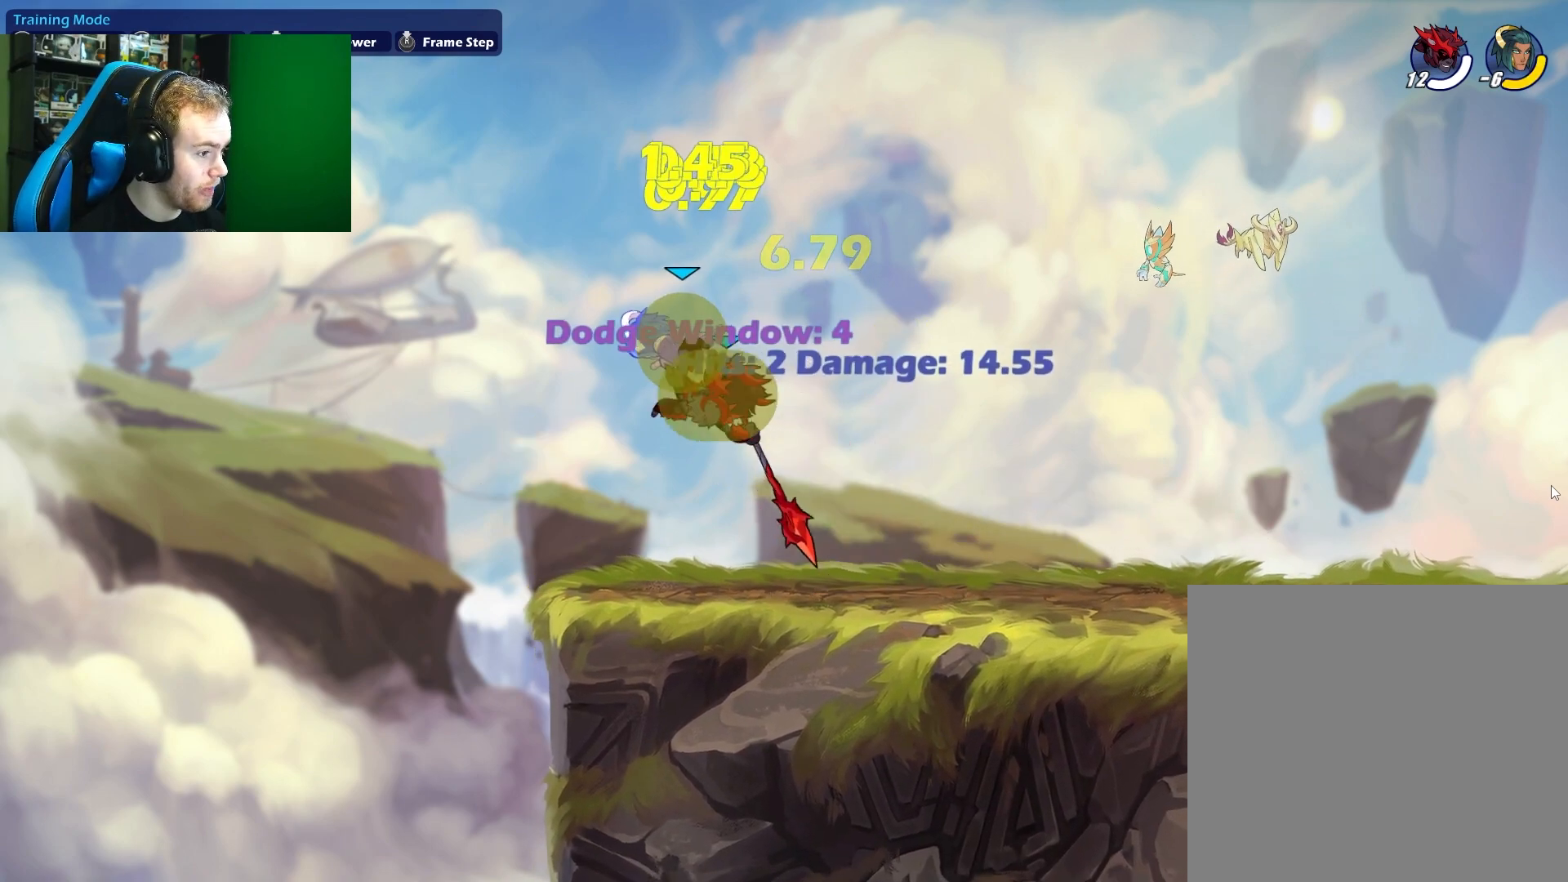
{"buttons": [], "left_stick": "left", "right_stick": "center", "events": [[17, "left_stick", "center"], [183, "X", "up"], [433, "left_stick", "left"]]}
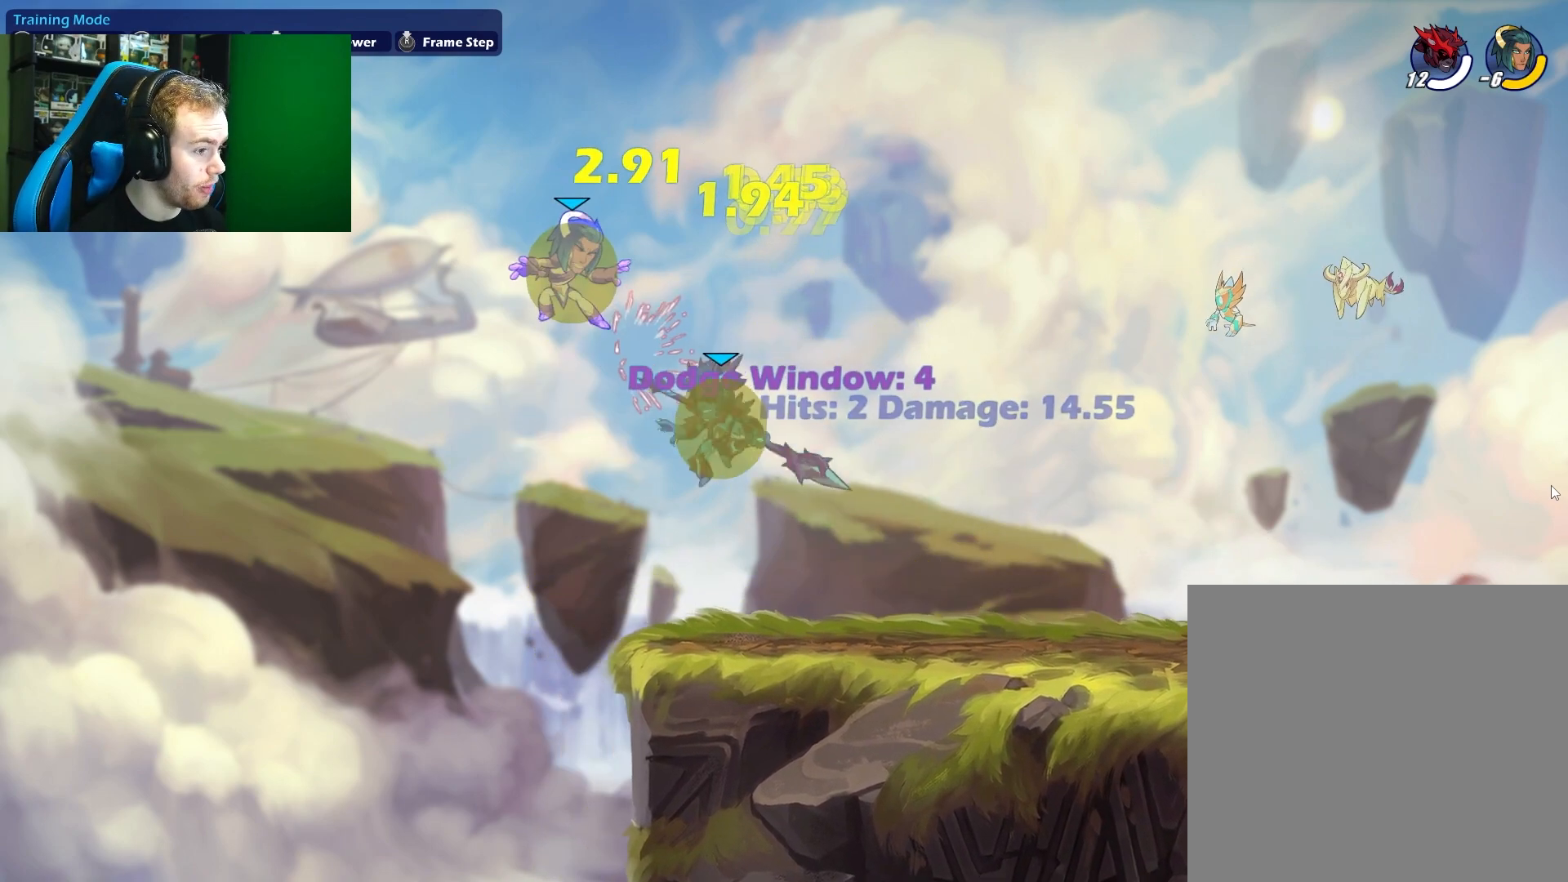
{"buttons": [], "left_stick": "up-right", "right_stick": "center", "events": [[33, "A", "down"], [83, "A", "up"], [83, "B", "down"], [167, "B", "up"], [183, "left_stick", "right"], [417, "left_stick", "up-right"]]}
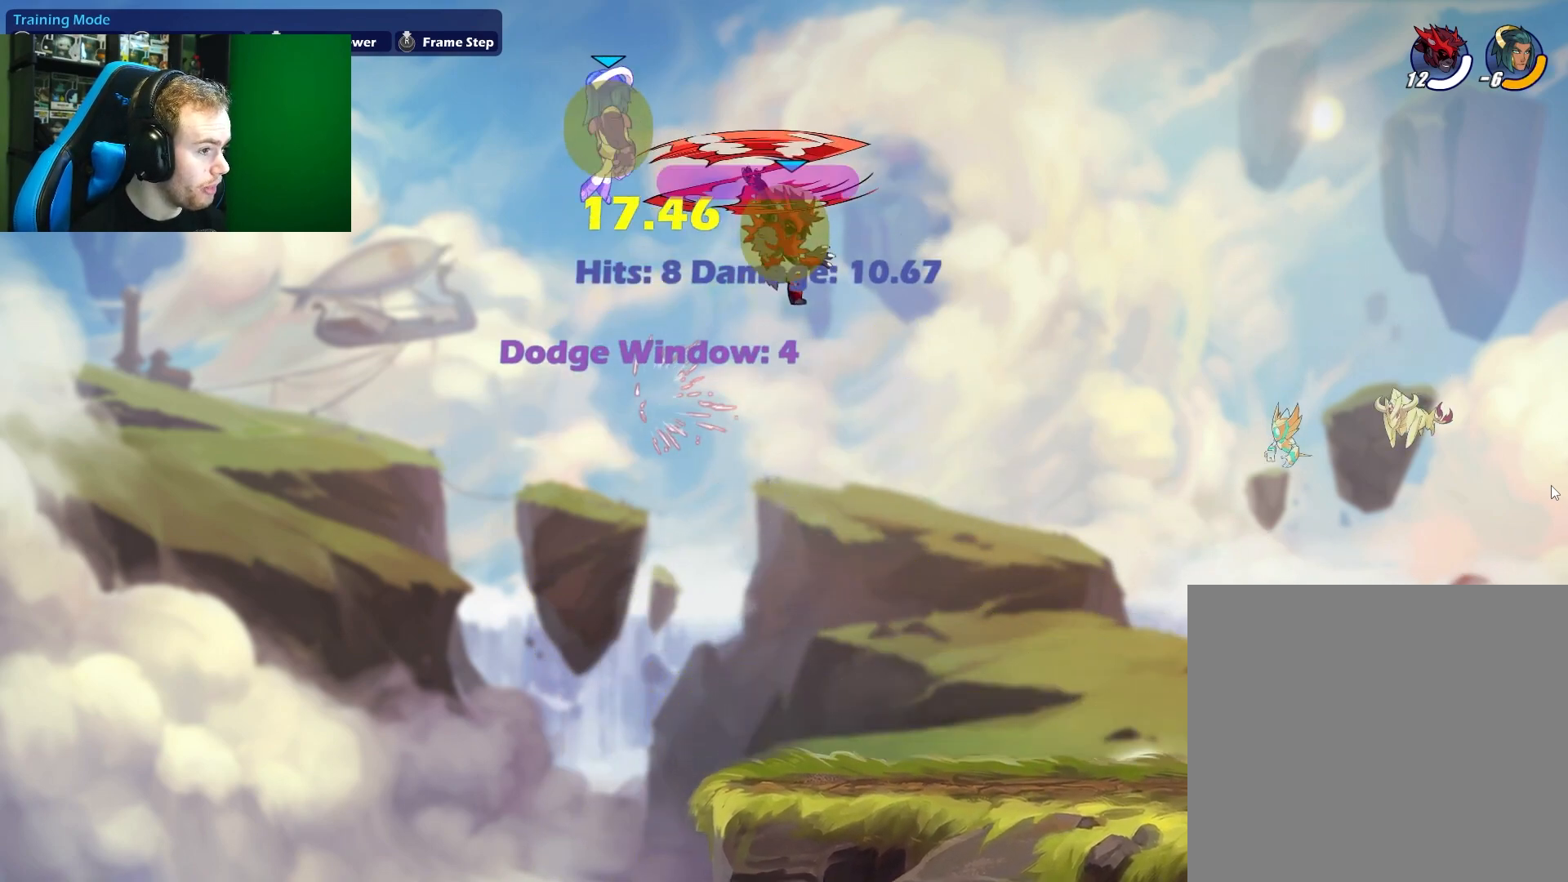
{"buttons": [], "left_stick": "down-right", "right_stick": "center", "events": [[333, "left_stick", "down-right"]]}
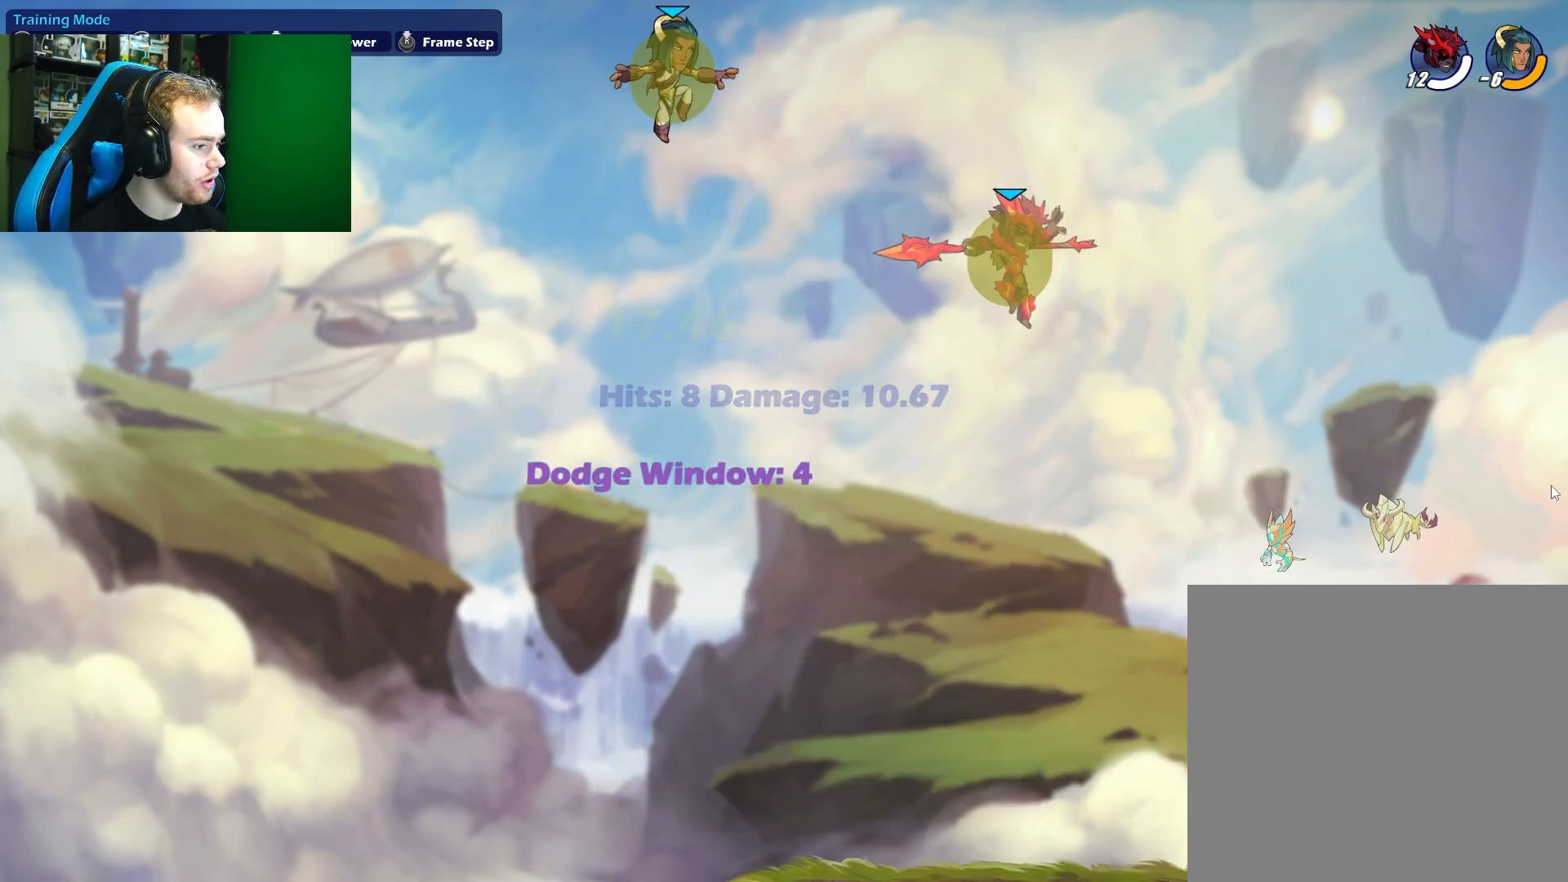
{"buttons": [], "left_stick": "right", "right_stick": "center", "events": [[133, "left_stick", "down-left"], [283, "left_stick", "right"]]}
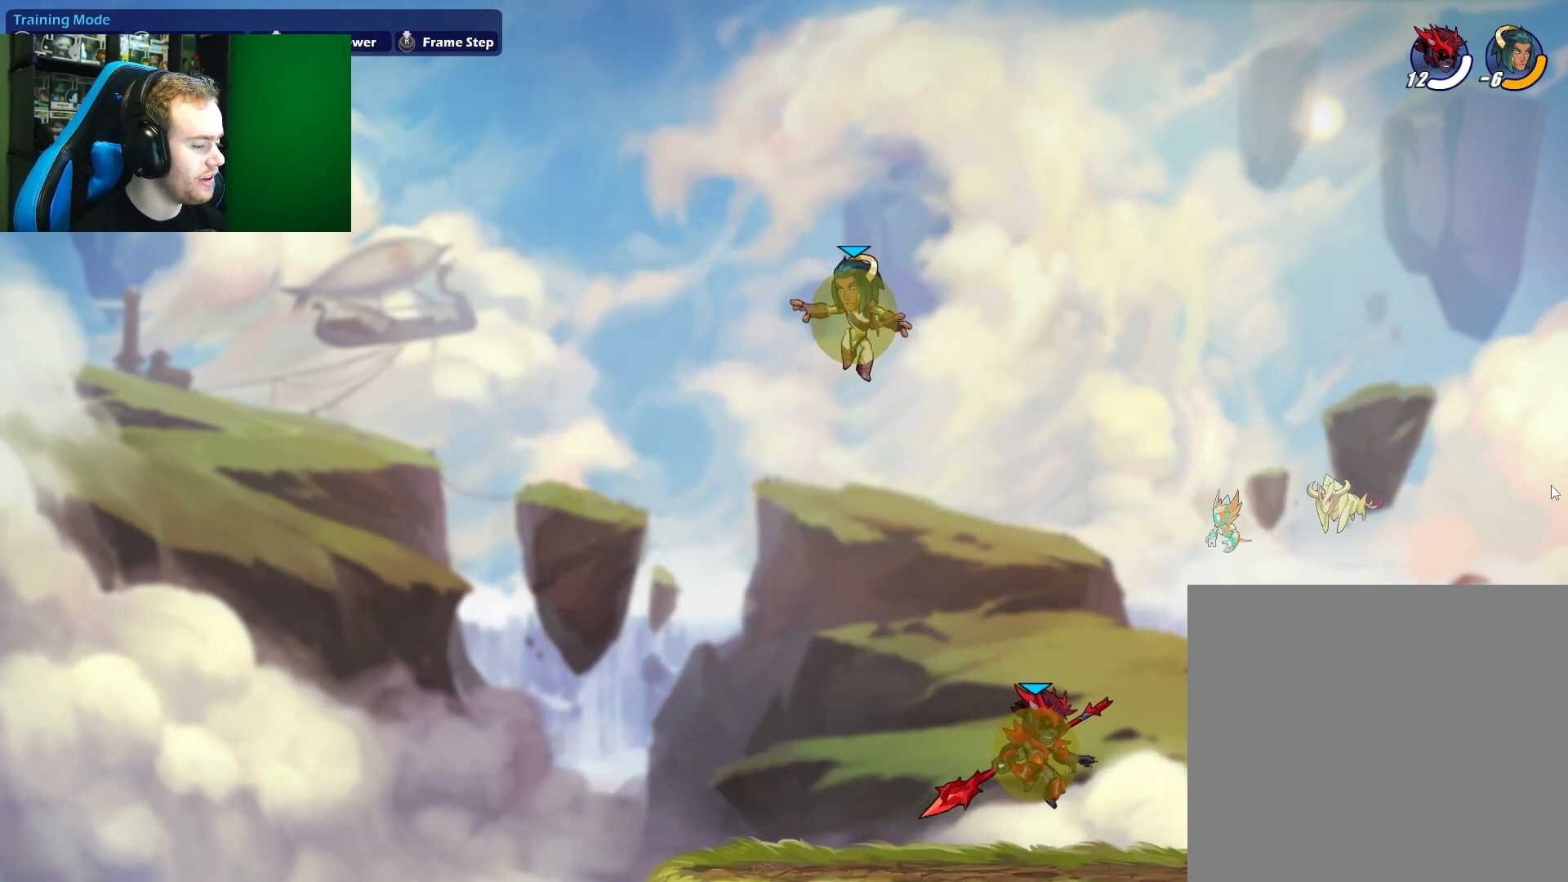
{"buttons": ["X"], "left_stick": "left", "right_stick": "center", "events": [[250, "left_stick", "left"], [350, "X", "down"]]}
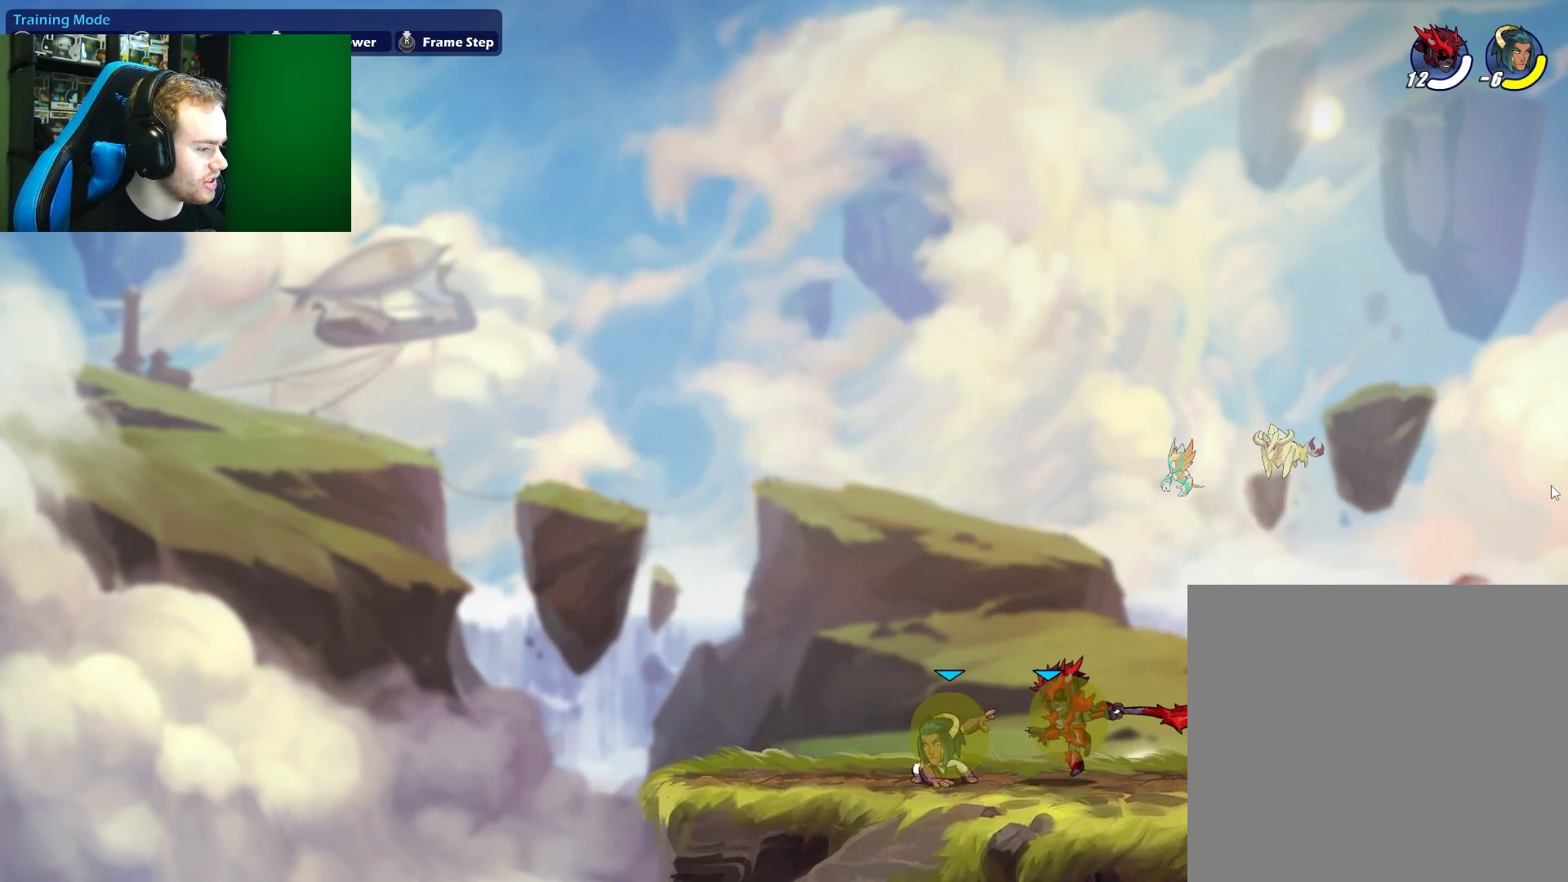
{"buttons": ["X"], "left_stick": "down", "right_stick": "center", "events": [[183, "X", "up"], [183, "left_stick", "up-left"], [333, "left_stick", "down"], [500, "X", "down"]]}
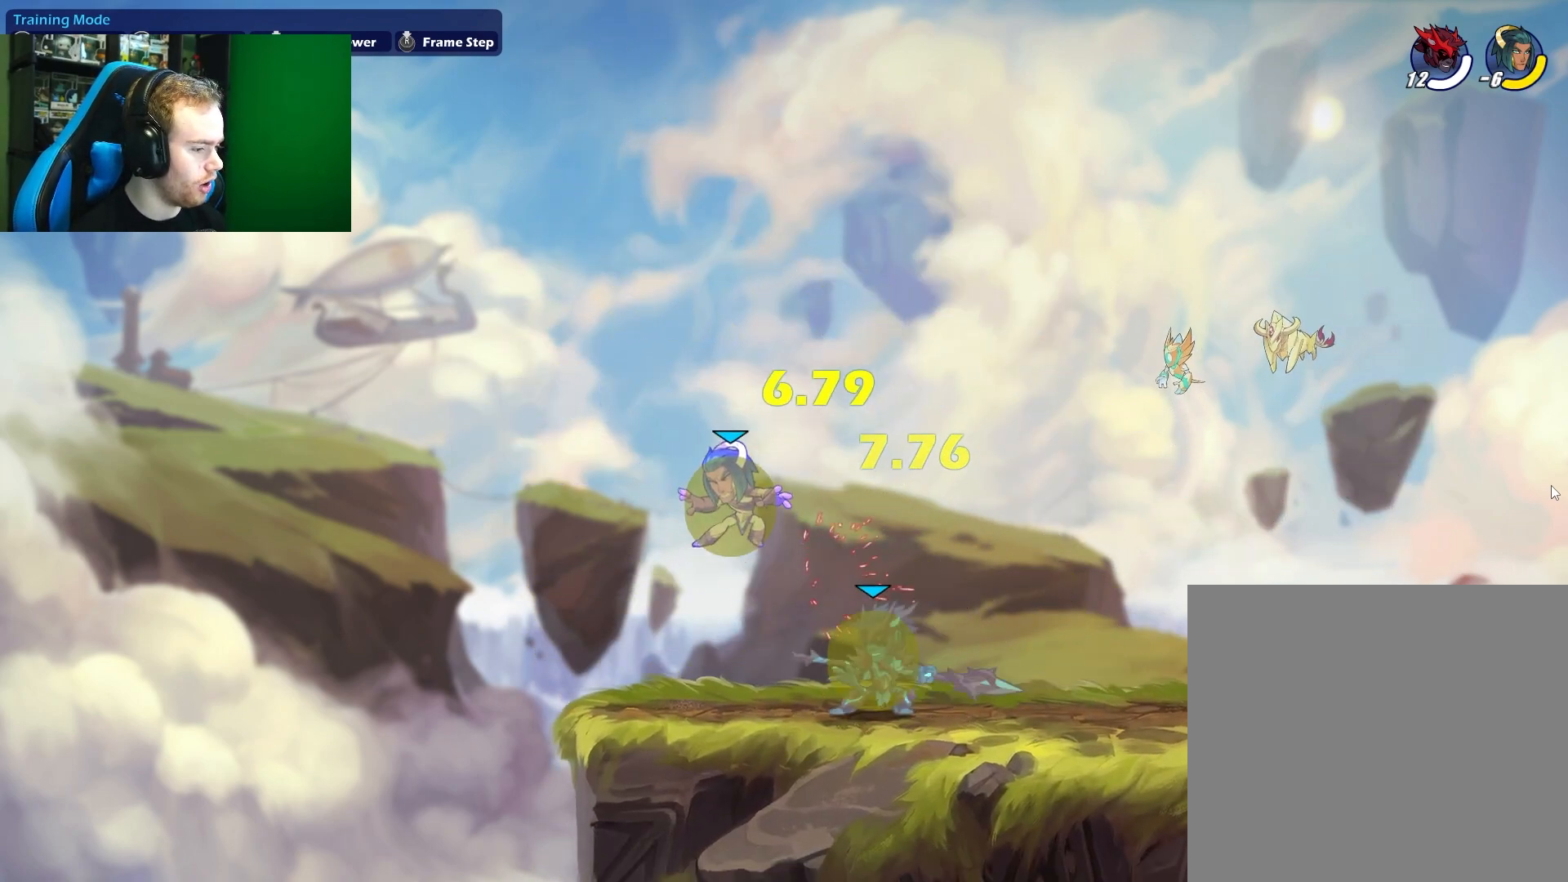
{"buttons": ["X"], "left_stick": "center", "right_stick": "center", "events": [[167, "left_stick", "center"]]}
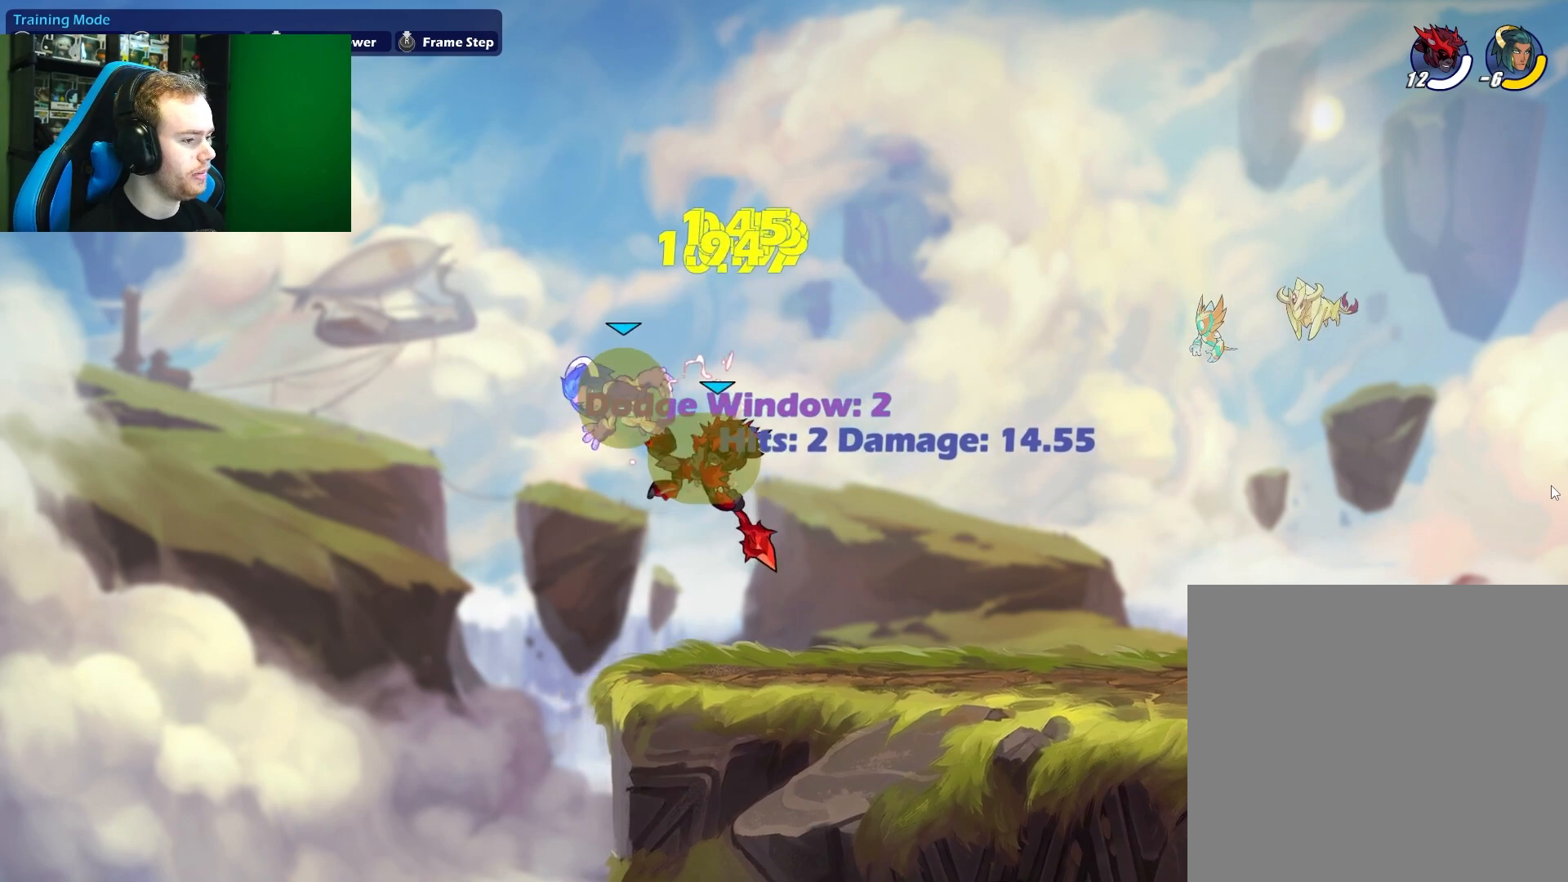
{"buttons": [], "left_stick": "right", "right_stick": "center", "events": [[17, "X", "up"], [233, "left_stick", "left"], [350, "A", "down"], [367, "A", "up"], [367, "B", "down"], [400, "B", "up"], [483, "left_stick", "right"]]}
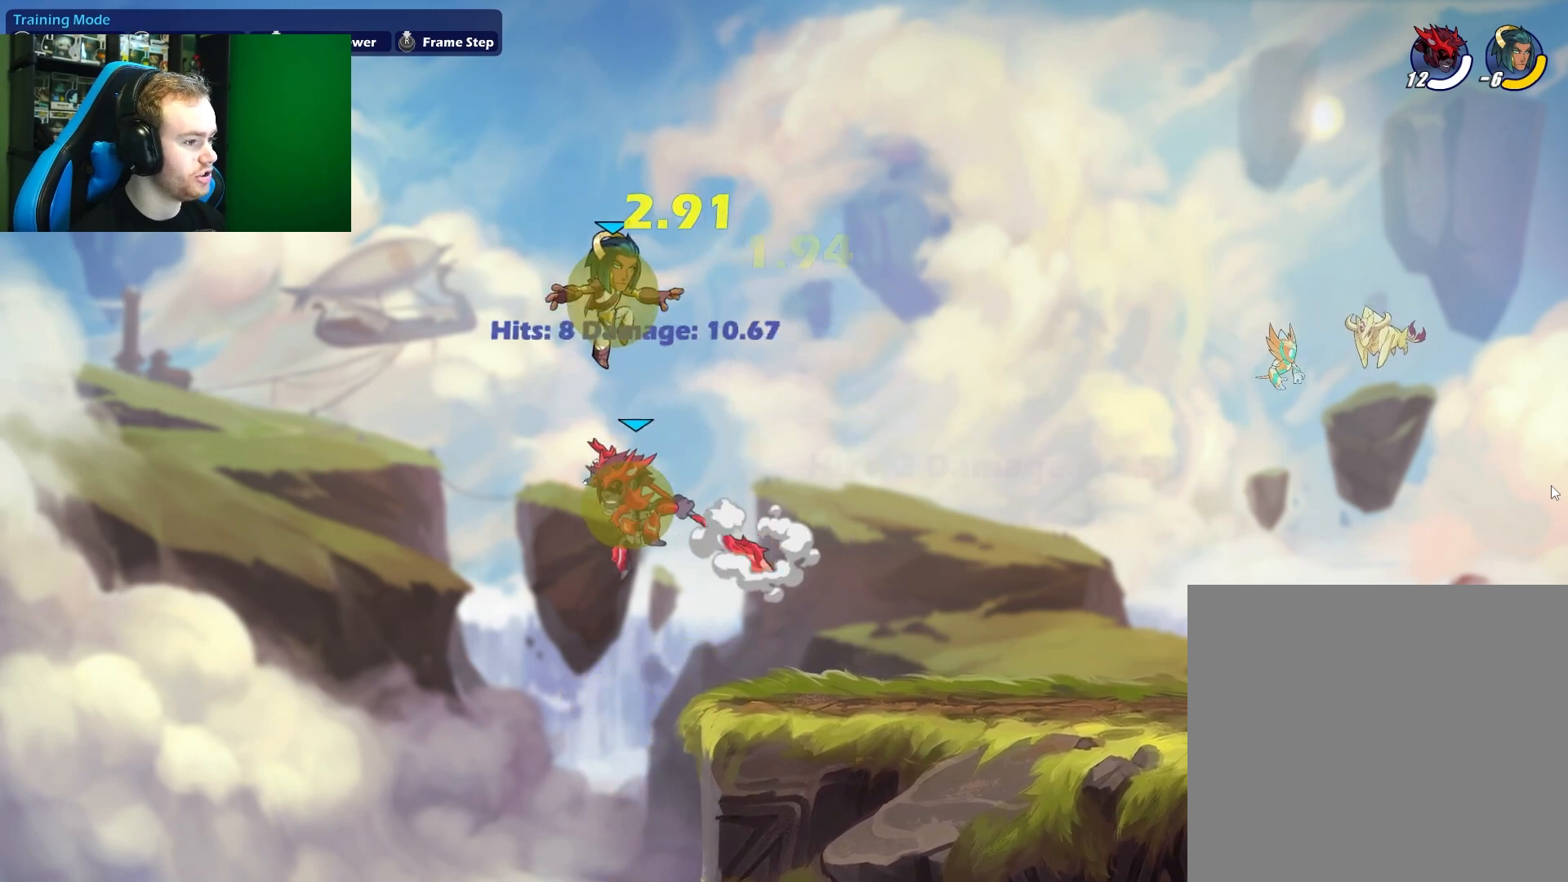
{"buttons": [], "left_stick": "up-right", "right_stick": "center", "events": [[300, "left_stick", "up-right"]]}
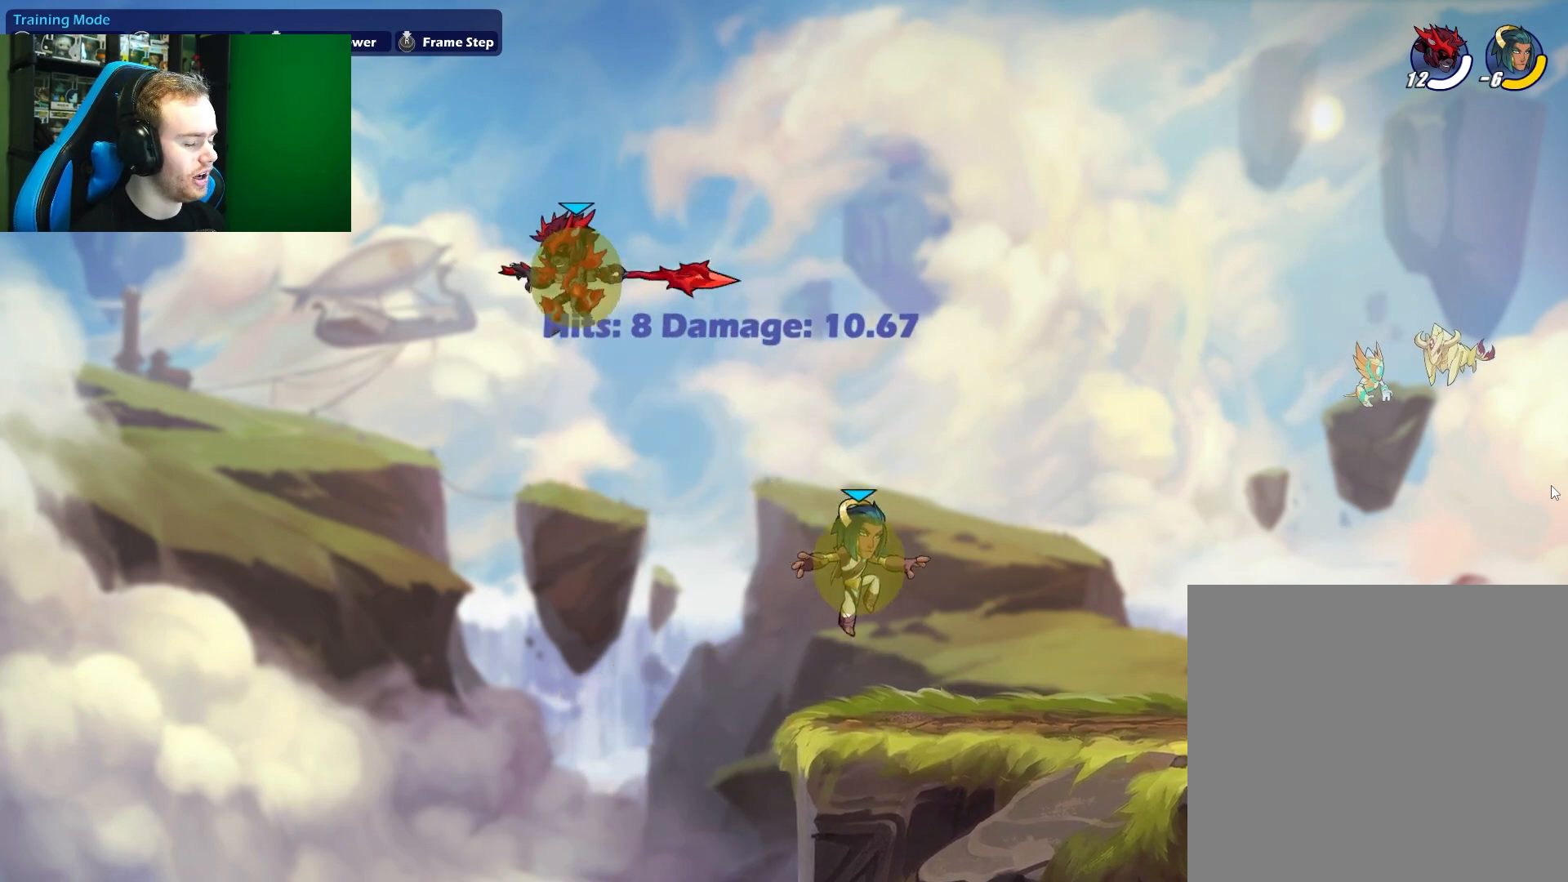
{"buttons": [], "left_stick": "down-right", "right_stick": "center", "events": [[267, "left_stick", "down-right"]]}
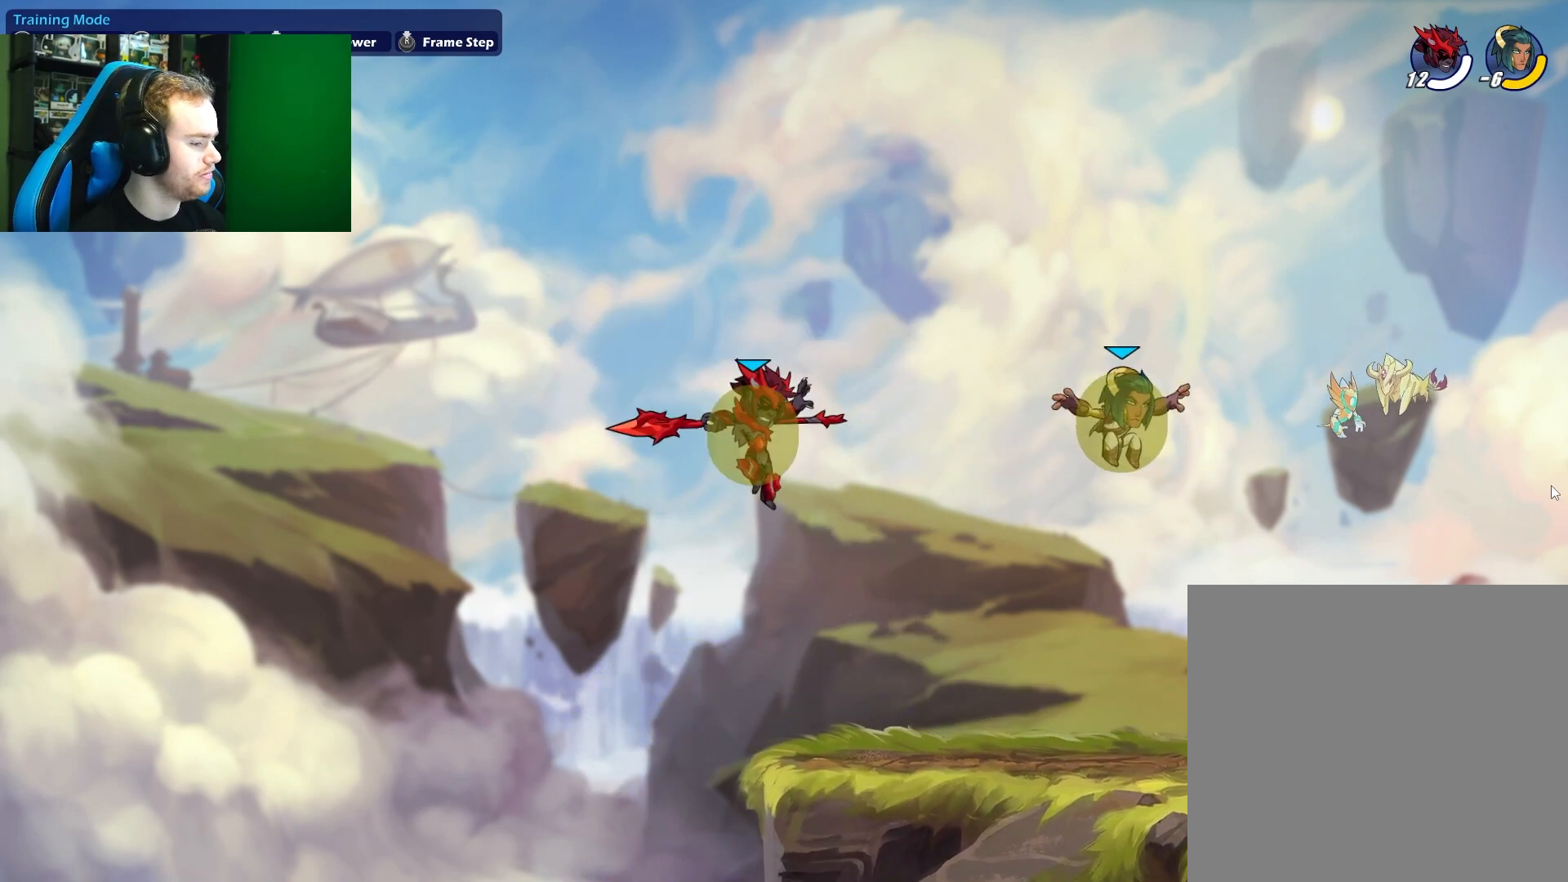
{"buttons": ["L1"], "left_stick": "right", "right_stick": "center", "events": [[117, "left_stick", "center"], [267, "left_stick", "right"], [417, "L1", "down"]]}